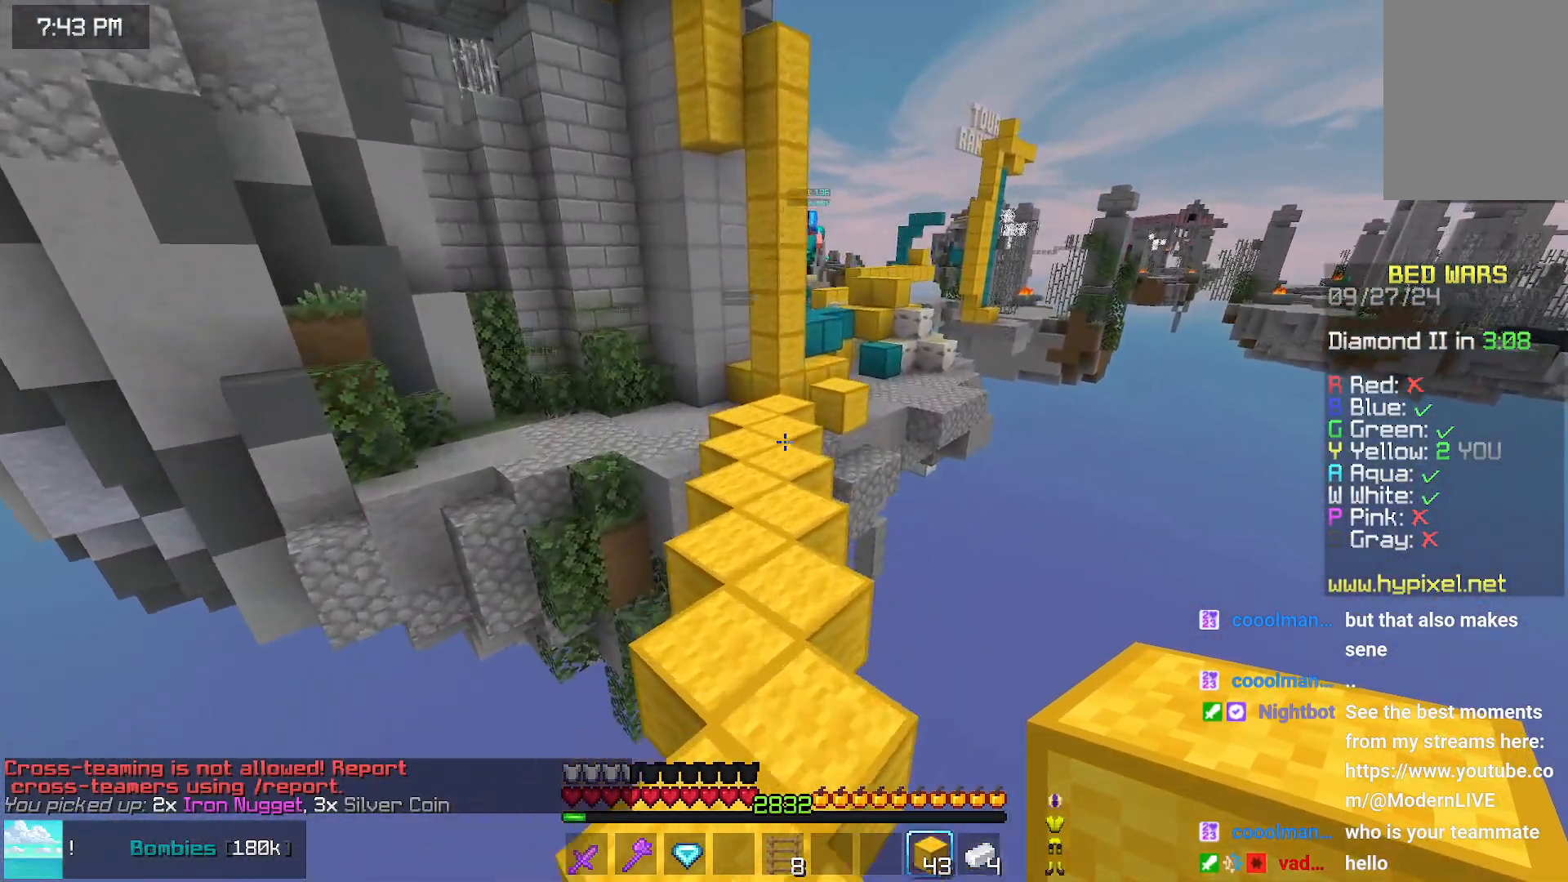
Gameplay with keyboard and mouse; each line is a JSON object with the keys and mouse buttons held at the frame after it. "events" lists presses ("down") and releases ("up") of "down", "left", "right", "space", "up", "mouse_left" and "mouse_right" between this image and that frame as [ms after this image, input, new state], when the widget could be followed in between. "mouse_left", "mouse_right" = the "left", "right" buttons of the "mouse" list. No other keys are recorded. Fast repeated clicks can show as one long hold. Mouse movement is not recorded.
{"keys": ["up"], "mouse": [], "events": [[284, "space", "up"]]}
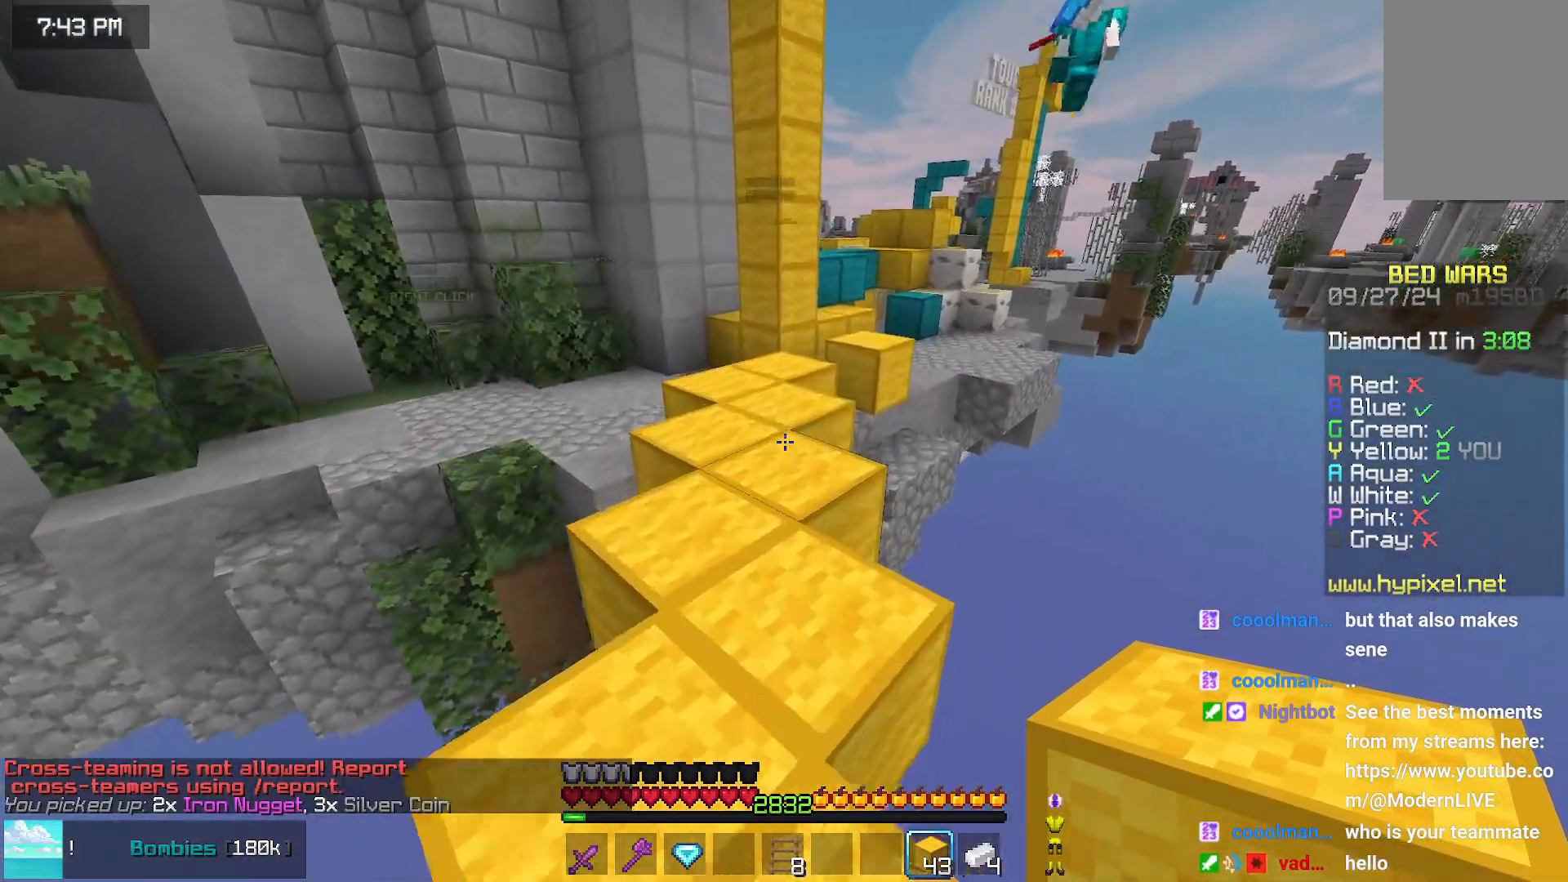
{"keys": ["space", "up"], "mouse": [], "events": [[400, "space", "down"]]}
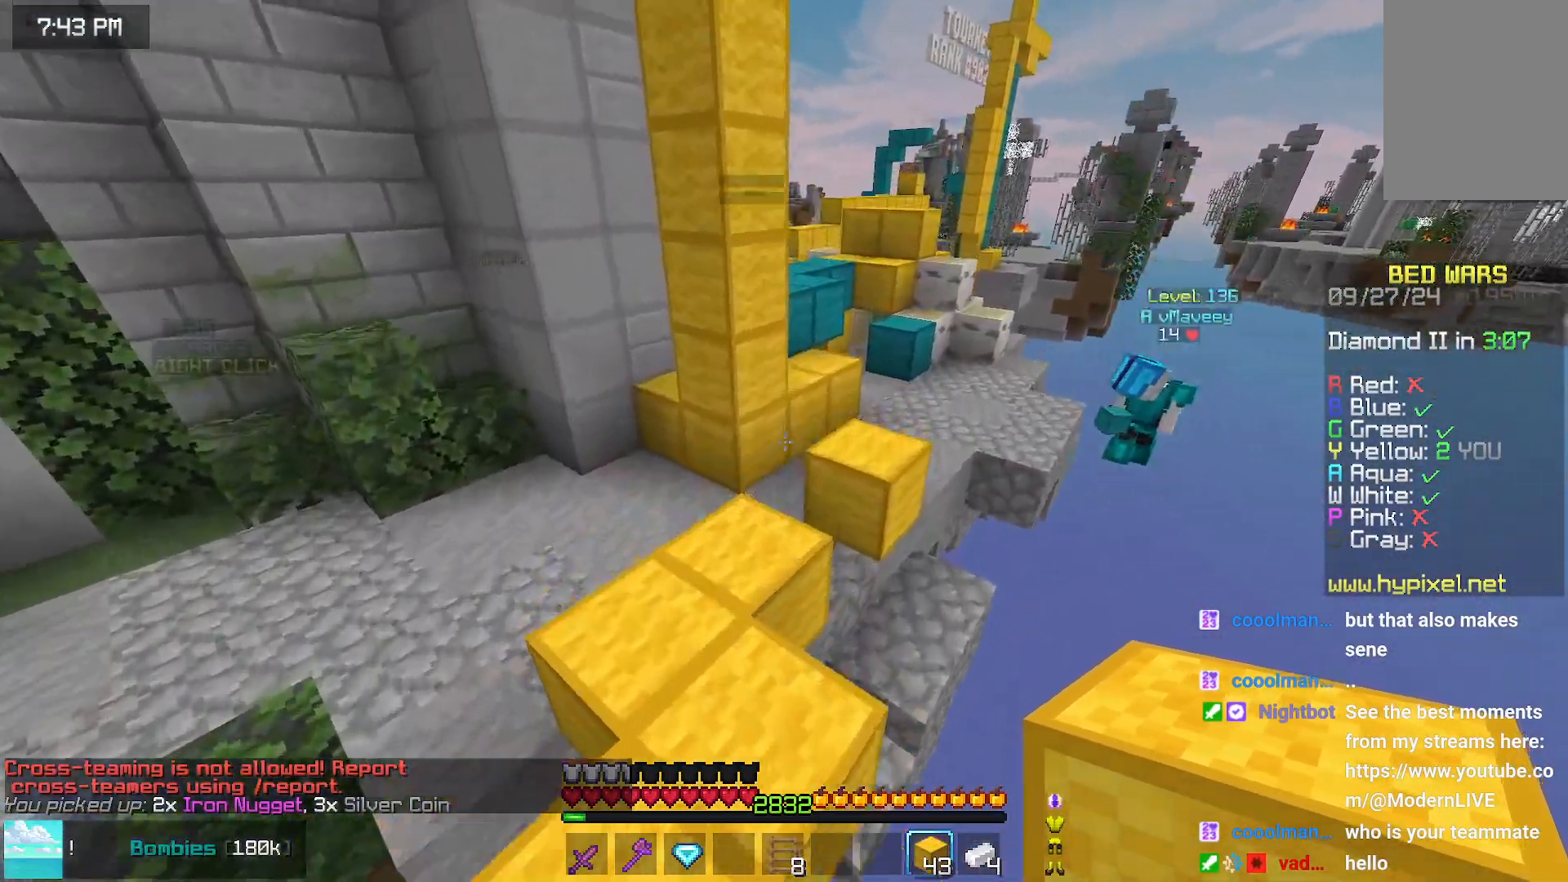
{"keys": ["space", "up"], "mouse": [], "events": []}
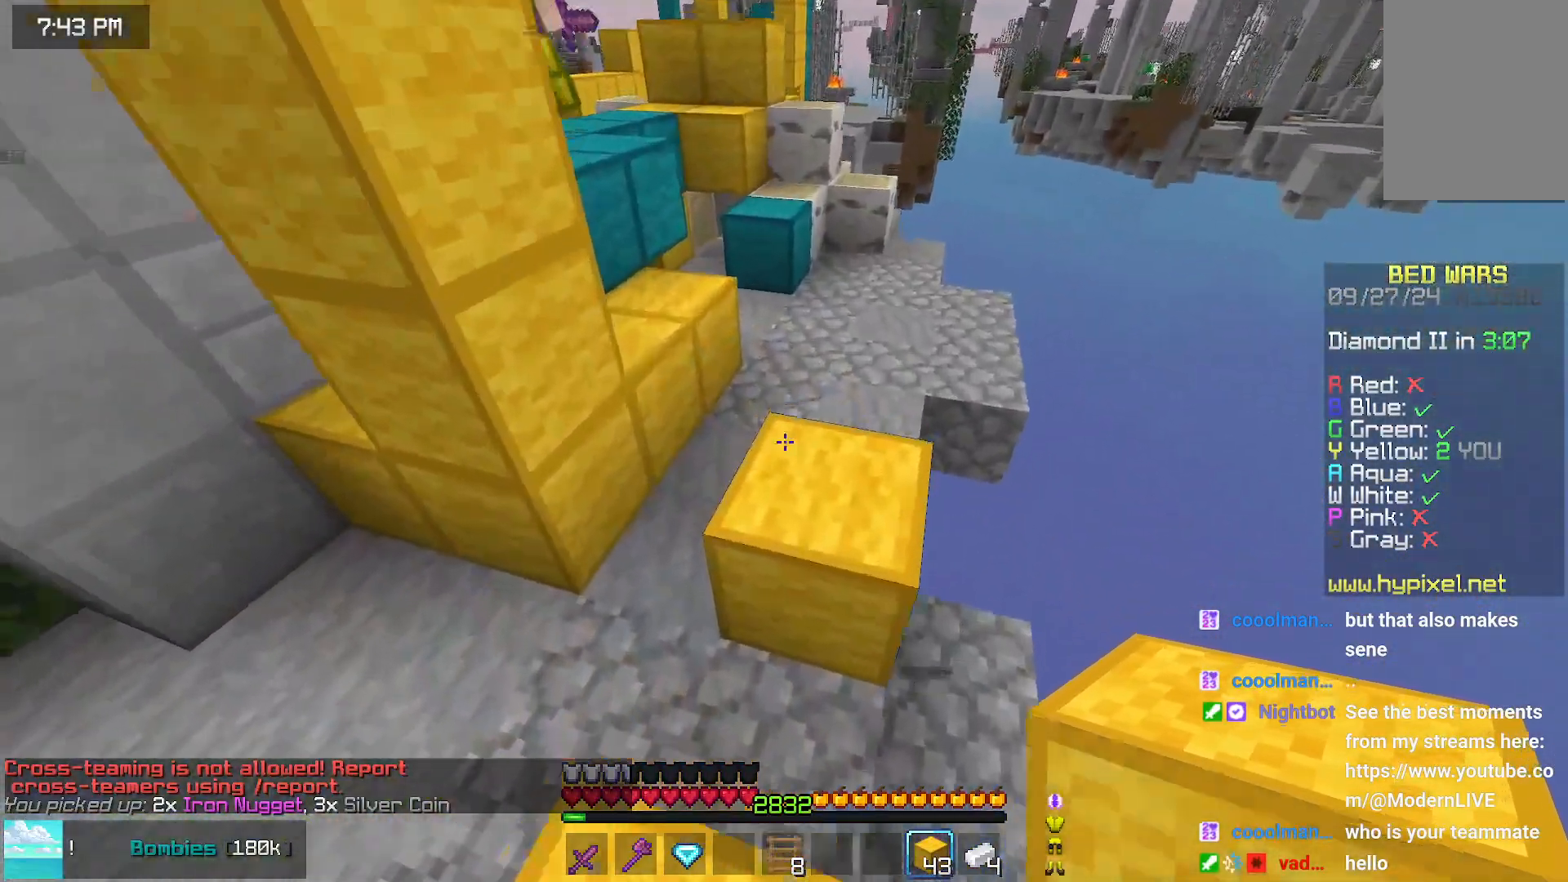
{"keys": ["space", "up"], "mouse": [], "events": [[234, "mouse_right", "down"], [284, "mouse_right", "up"], [334, "mouse_right", "down"], [384, "mouse_right", "up"]]}
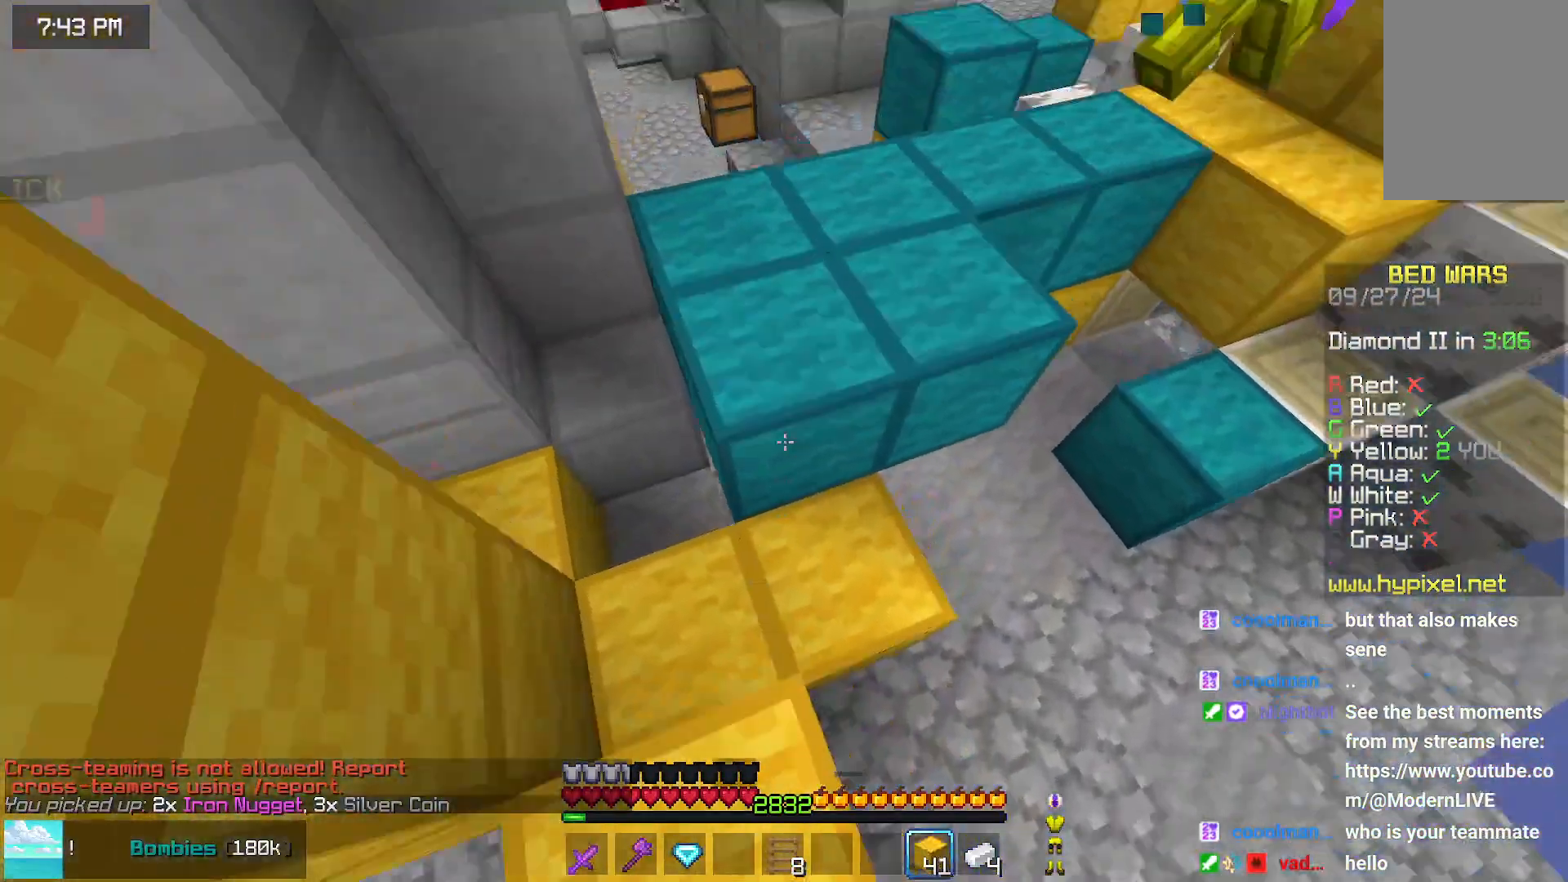
{"keys": ["up"], "mouse": [], "events": [[234, "space", "up"]]}
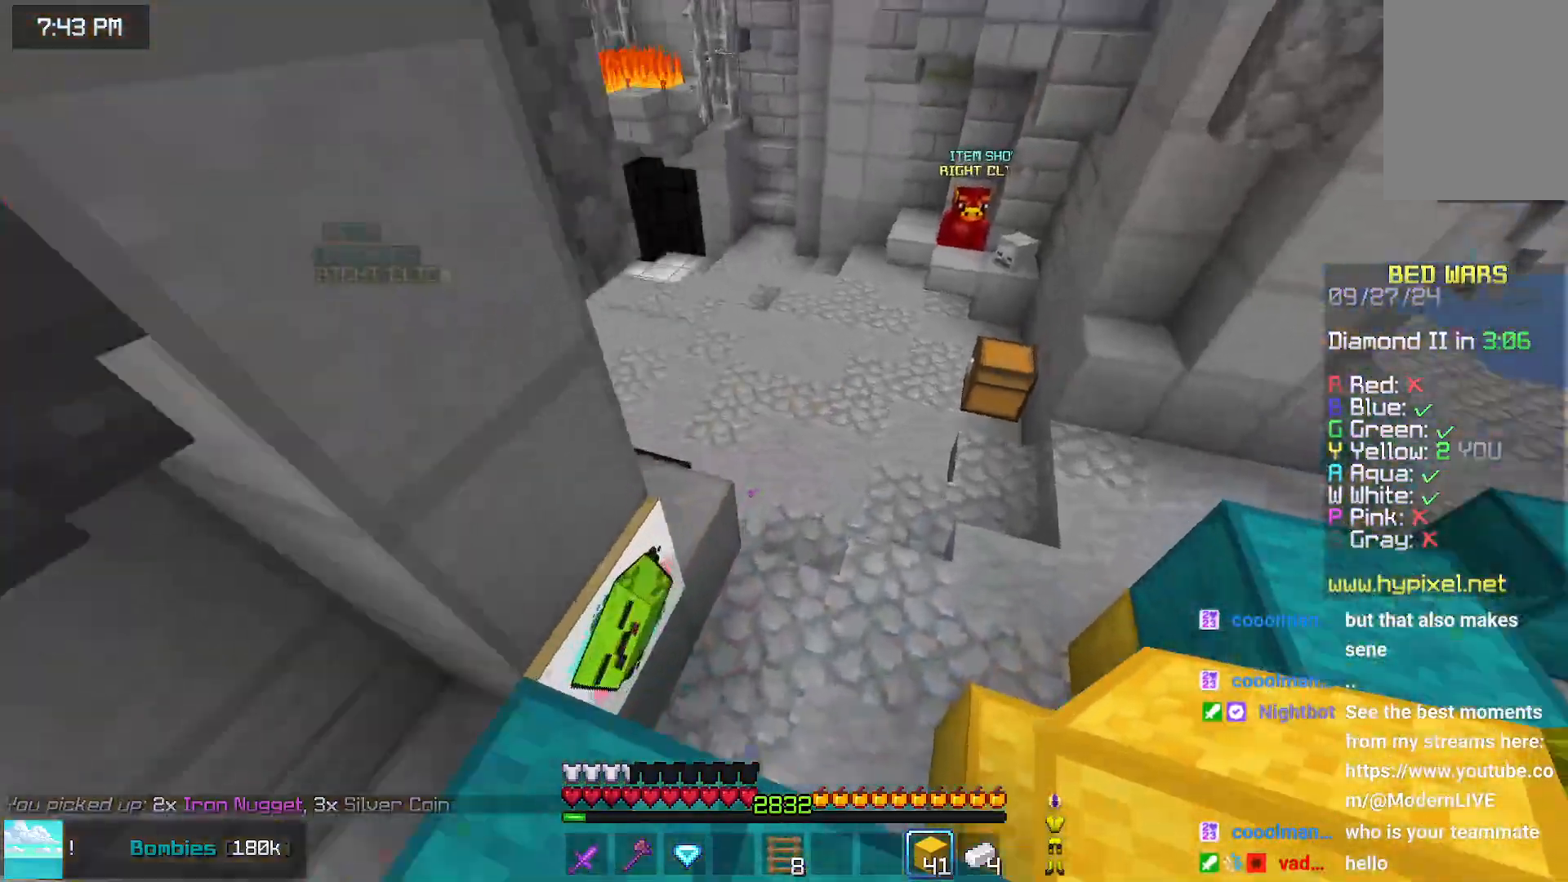
{"keys": ["space", "up"], "mouse": [], "events": [[400, "space", "down"]]}
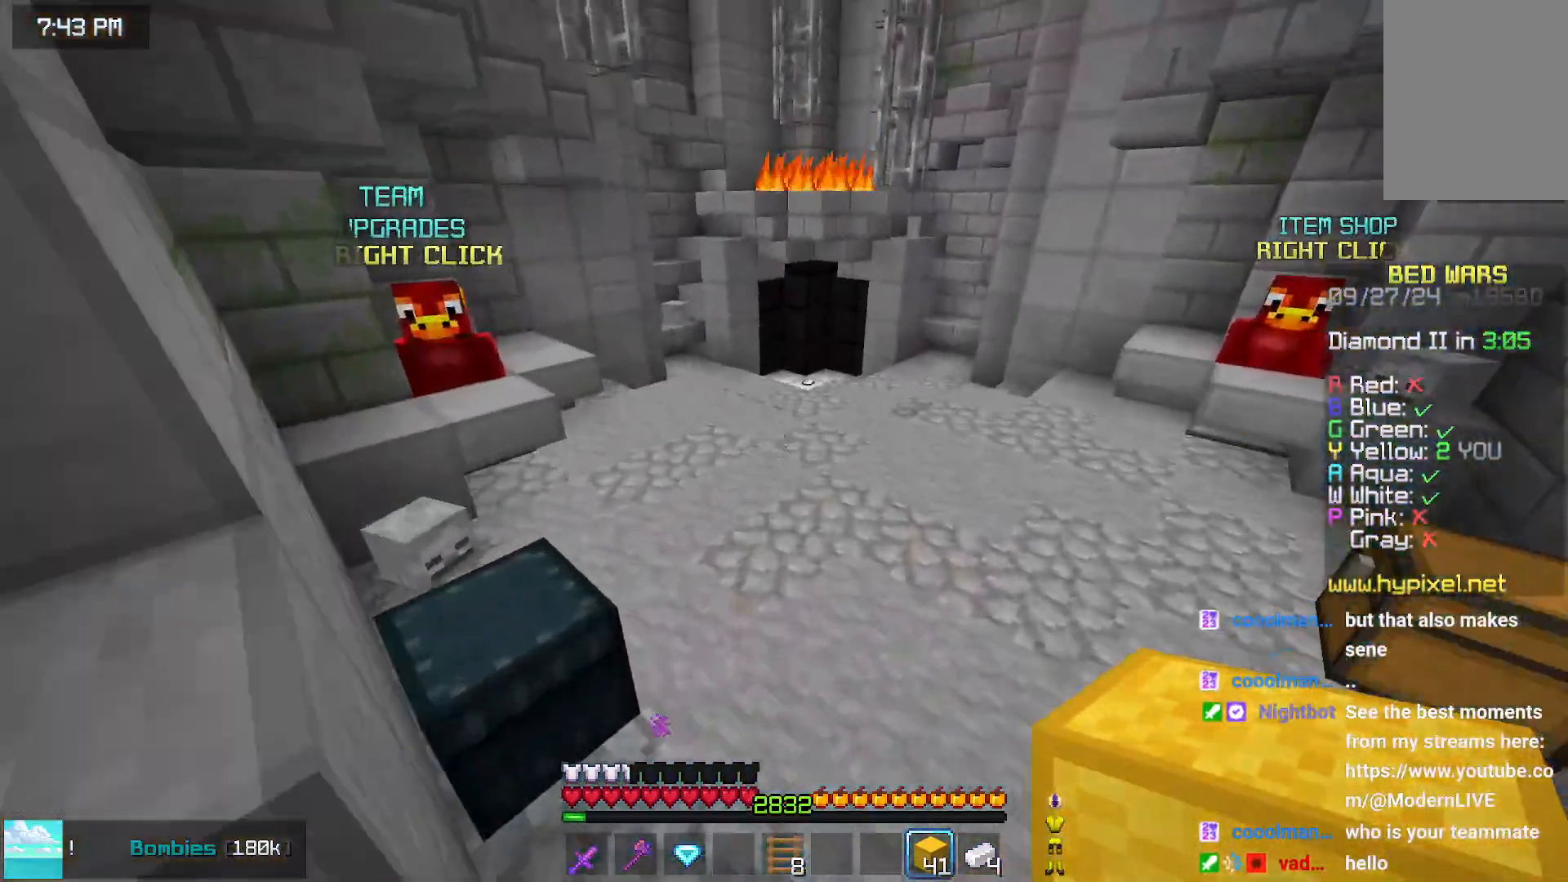
{"keys": ["space", "up"], "mouse": [], "events": []}
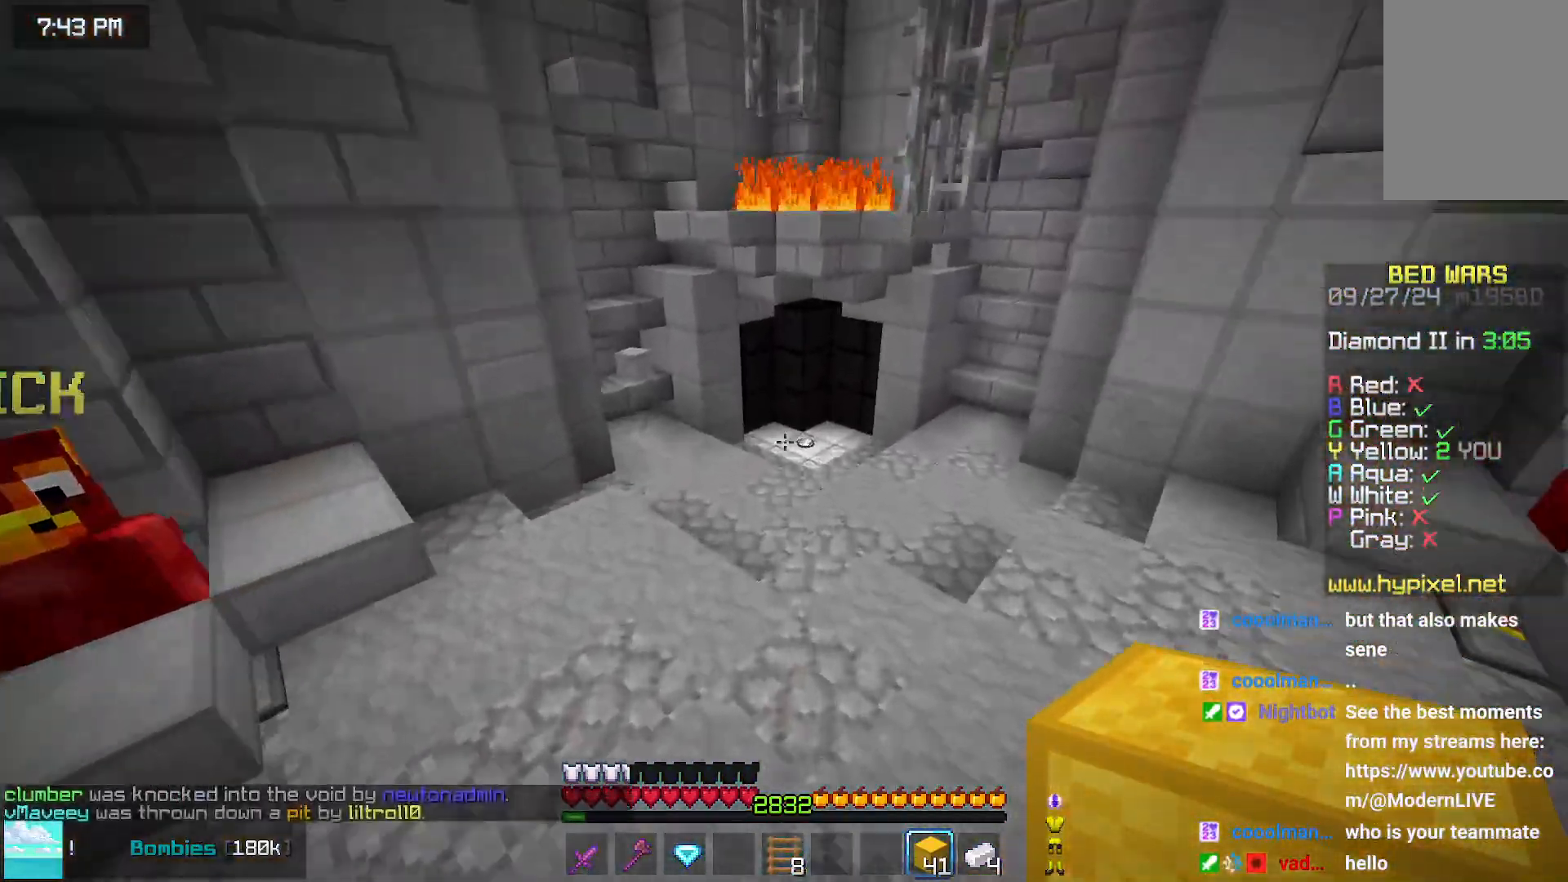
{"keys": ["space", "up"], "mouse": [], "events": []}
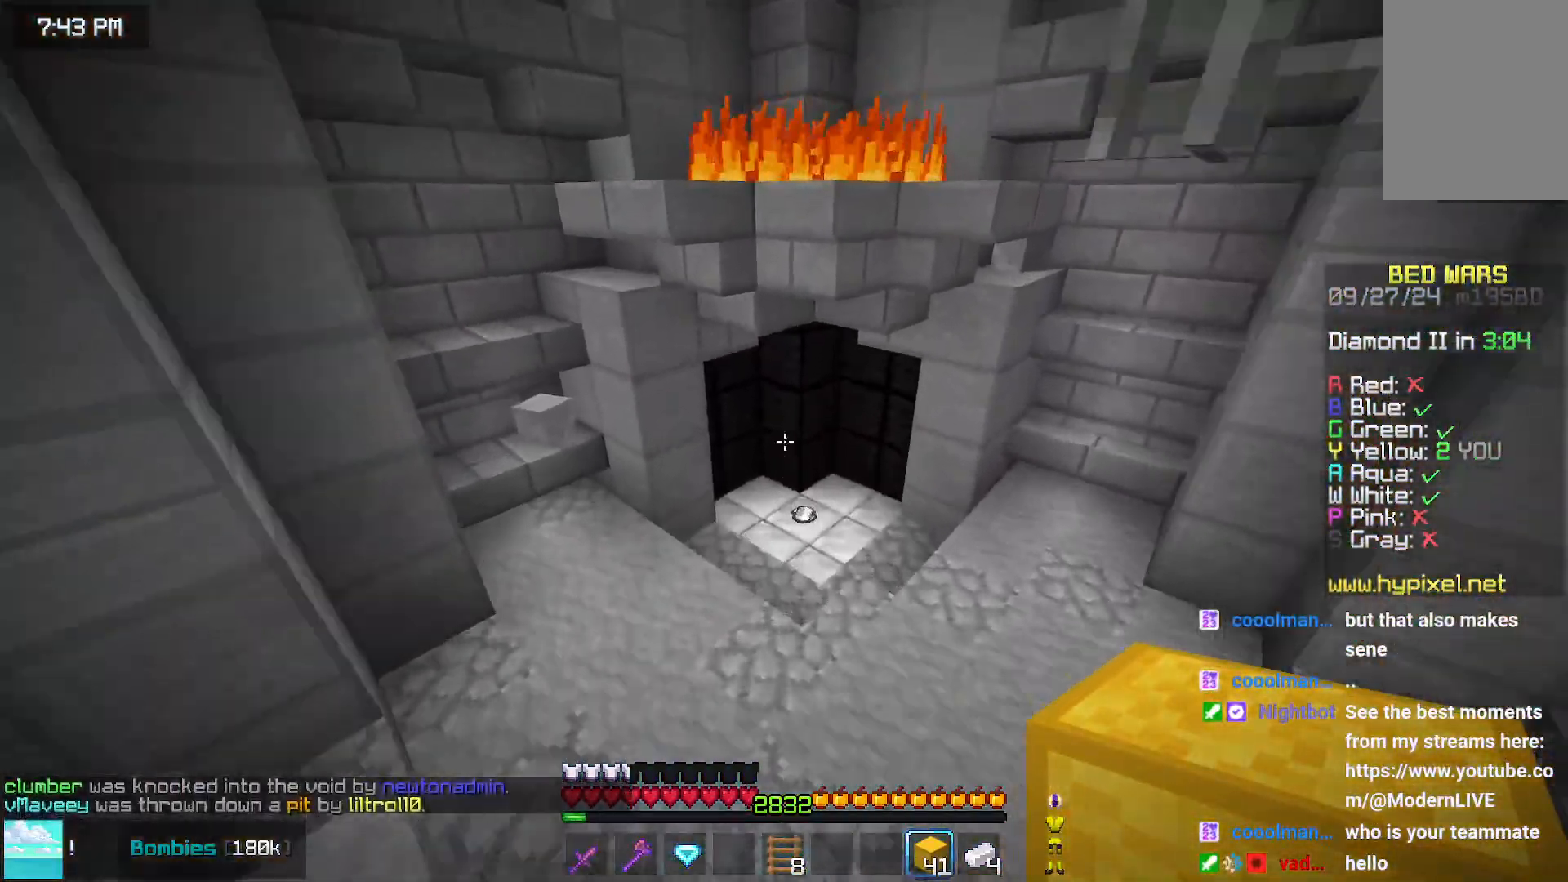
{"keys": ["up"], "mouse": [], "events": [[34, "space", "up"]]}
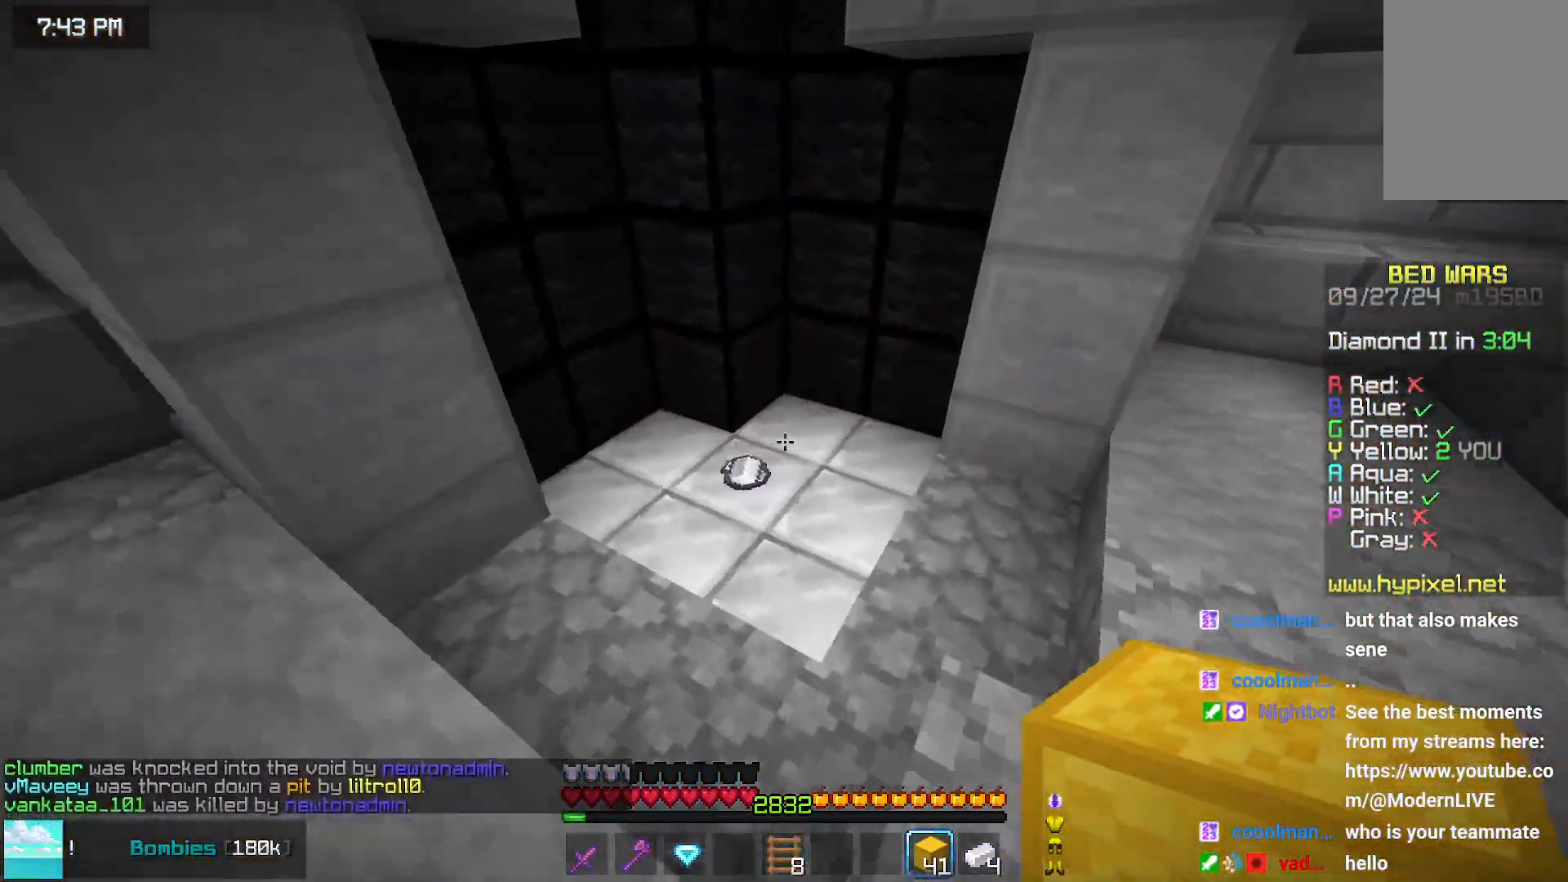
{"keys": ["up"], "mouse": [], "events": []}
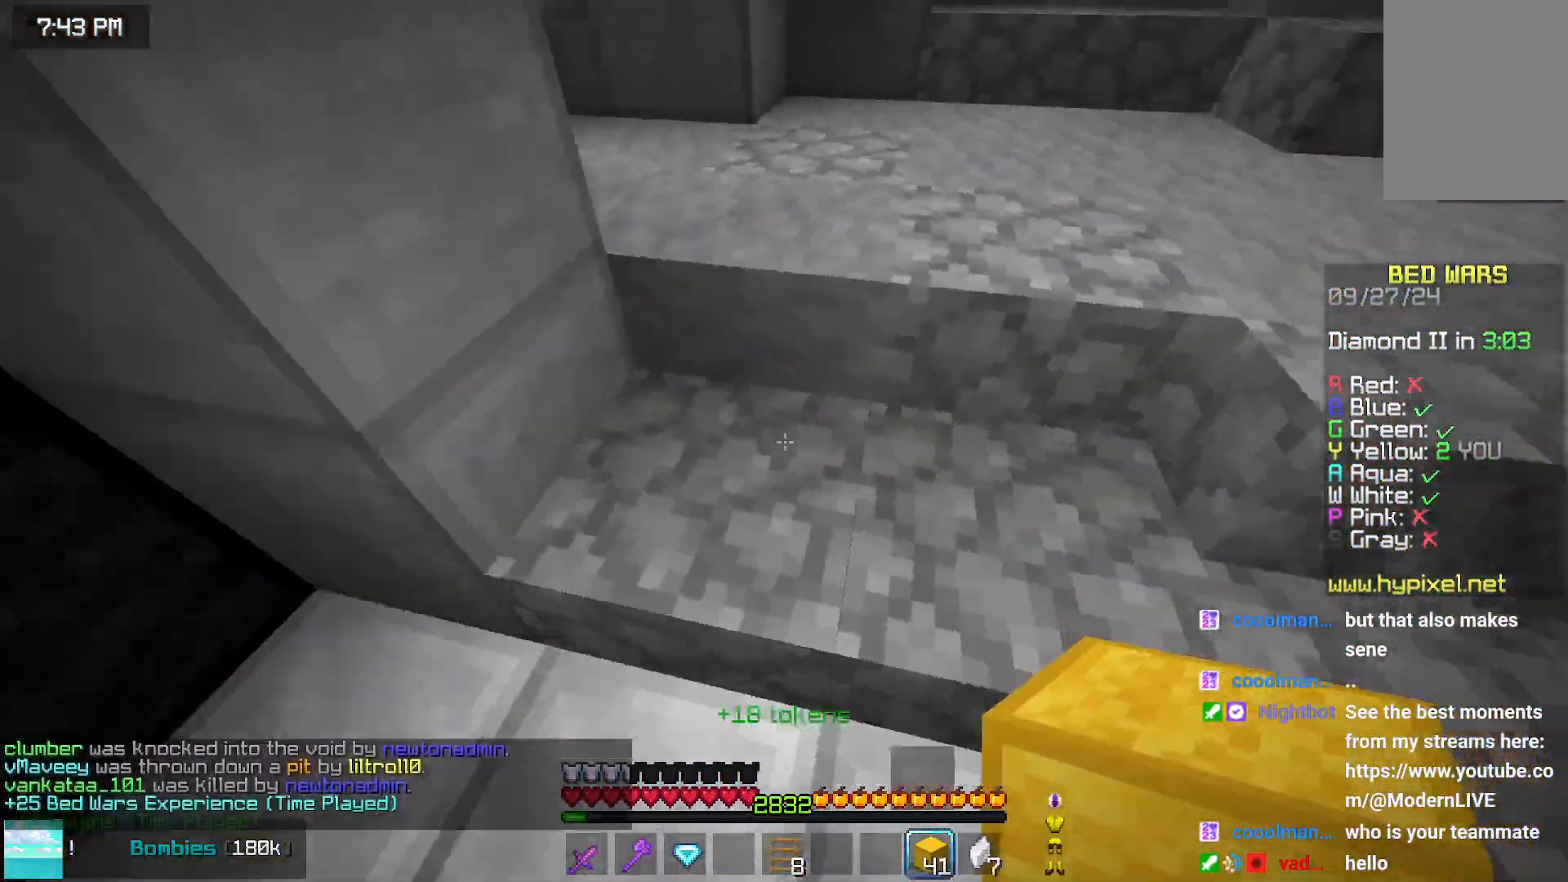
{"keys": ["up"], "mouse": [], "events": []}
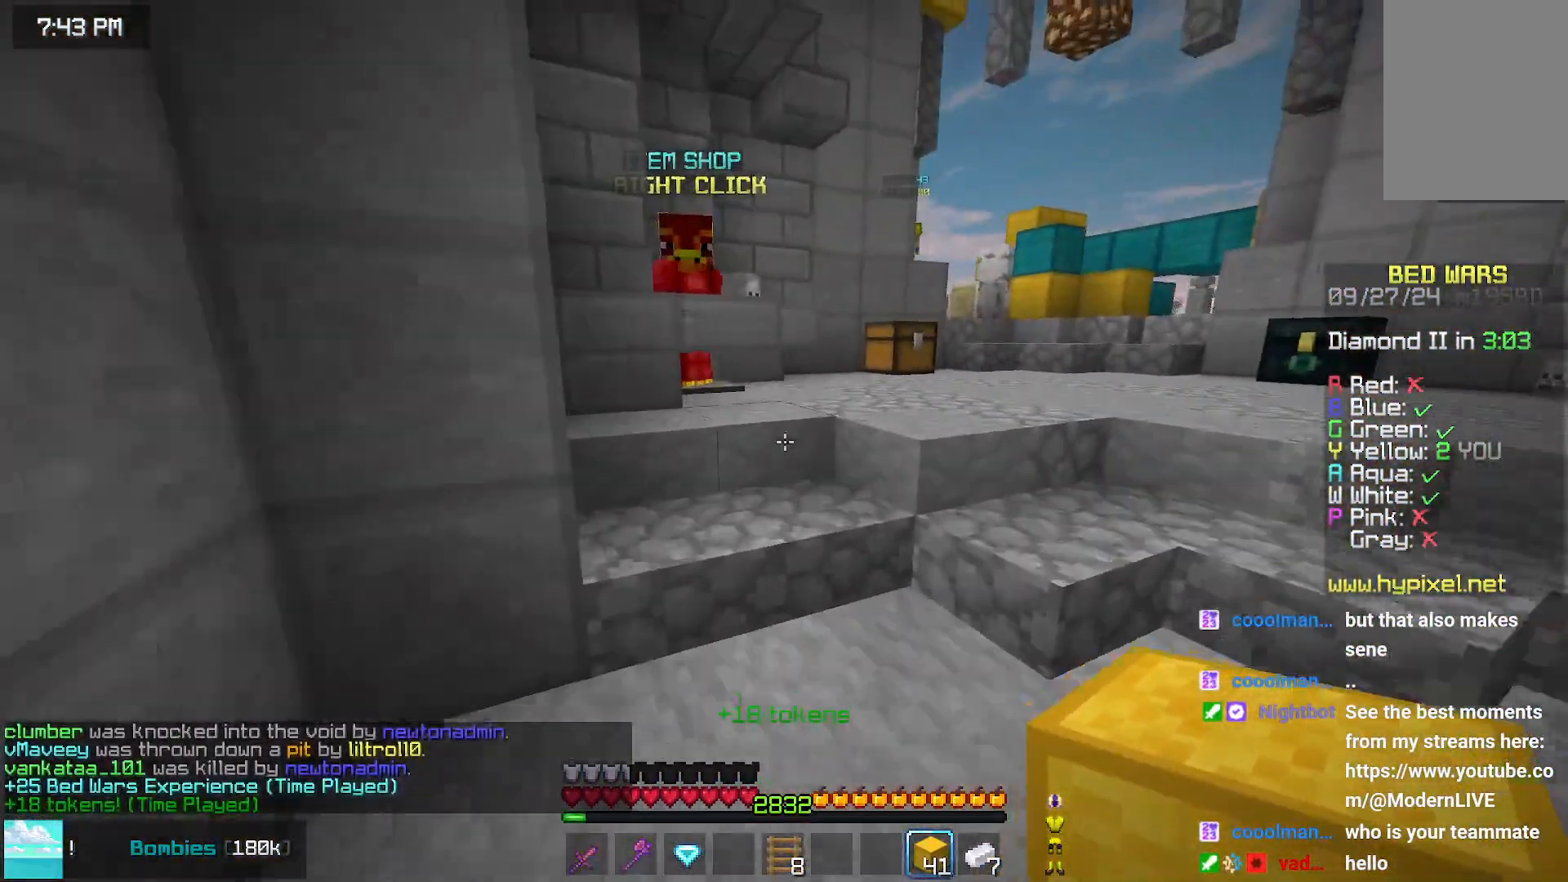
{"keys": ["right"], "mouse": [], "events": [[167, "space", "down"], [434, "space", "up"], [484, "right", "down"], [484, "up", "up"]]}
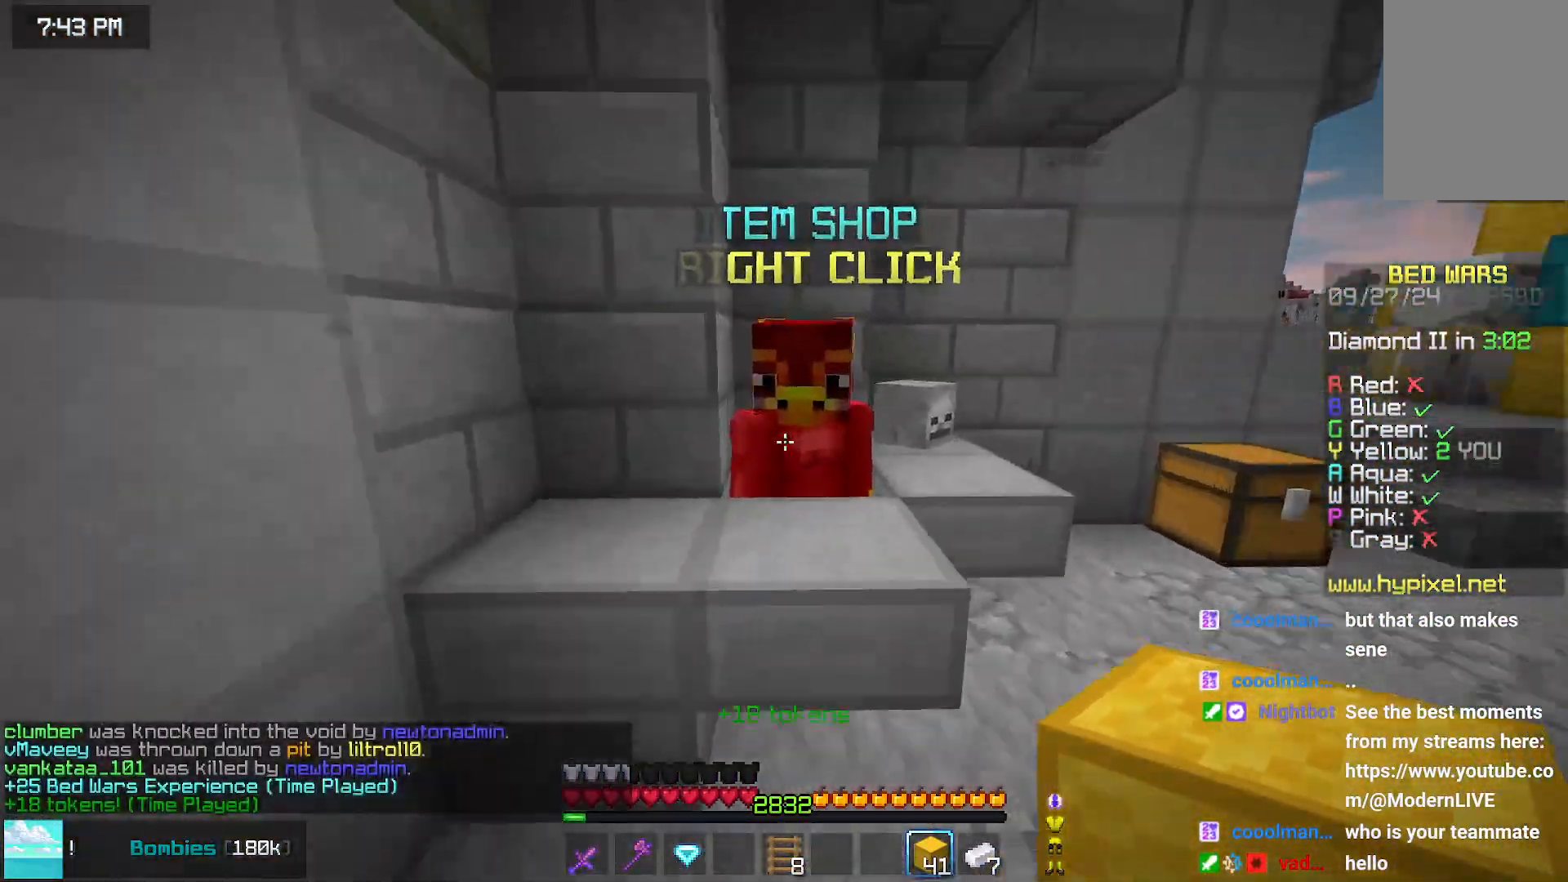
{"keys": [], "mouse": [], "events": [[84, "mouse_right", "down"], [84, "space", "down"], [150, "mouse_right", "up"], [250, "right", "up"], [250, "space", "up"]]}
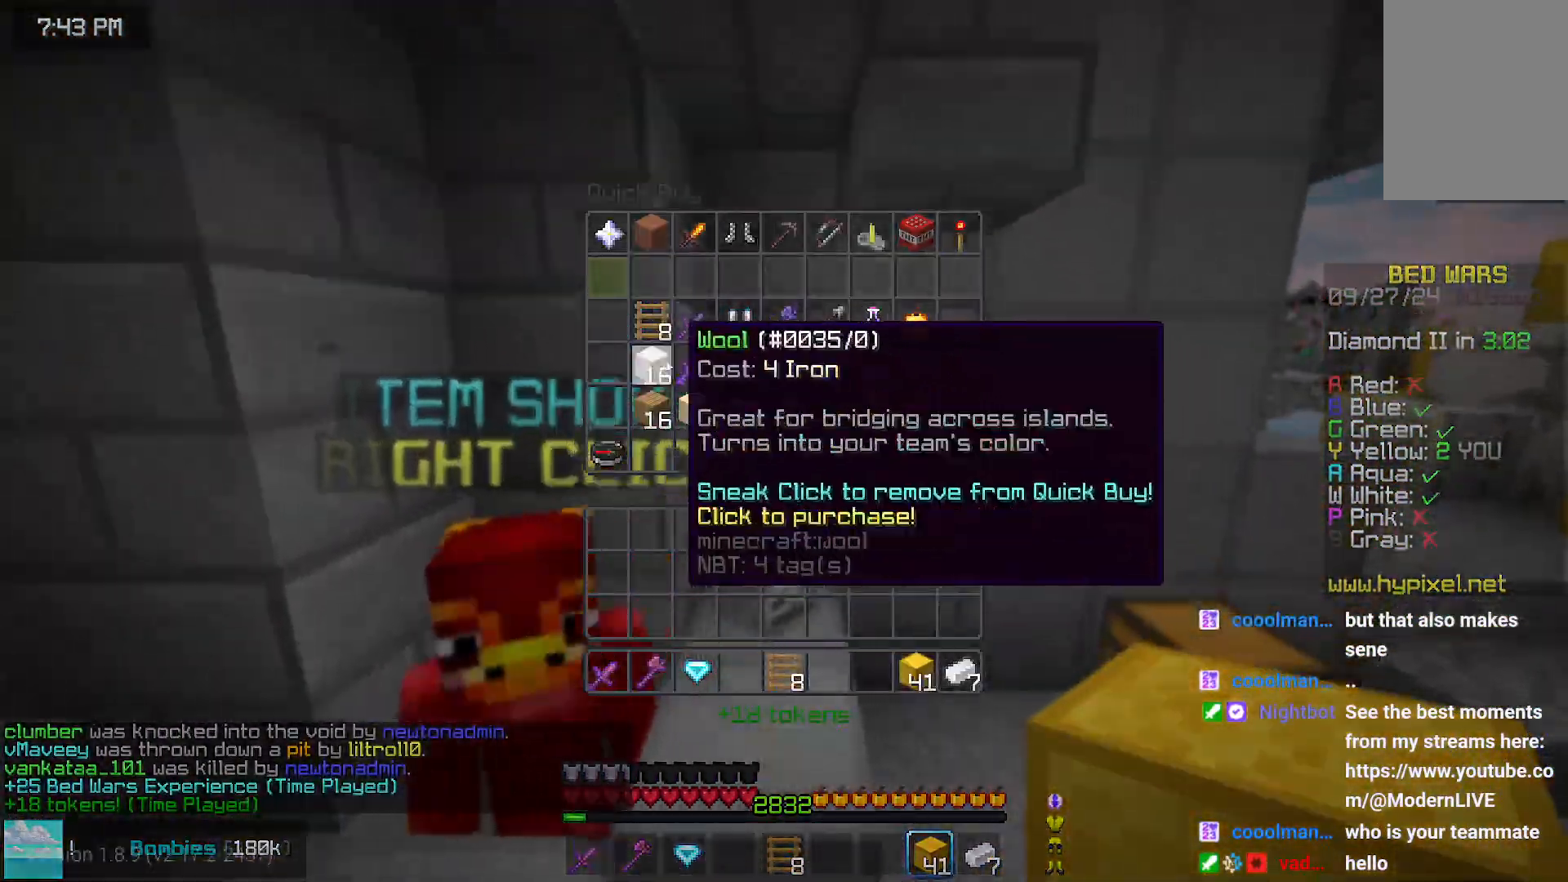
{"keys": ["up"], "mouse": [], "events": [[267, "up", "down"]]}
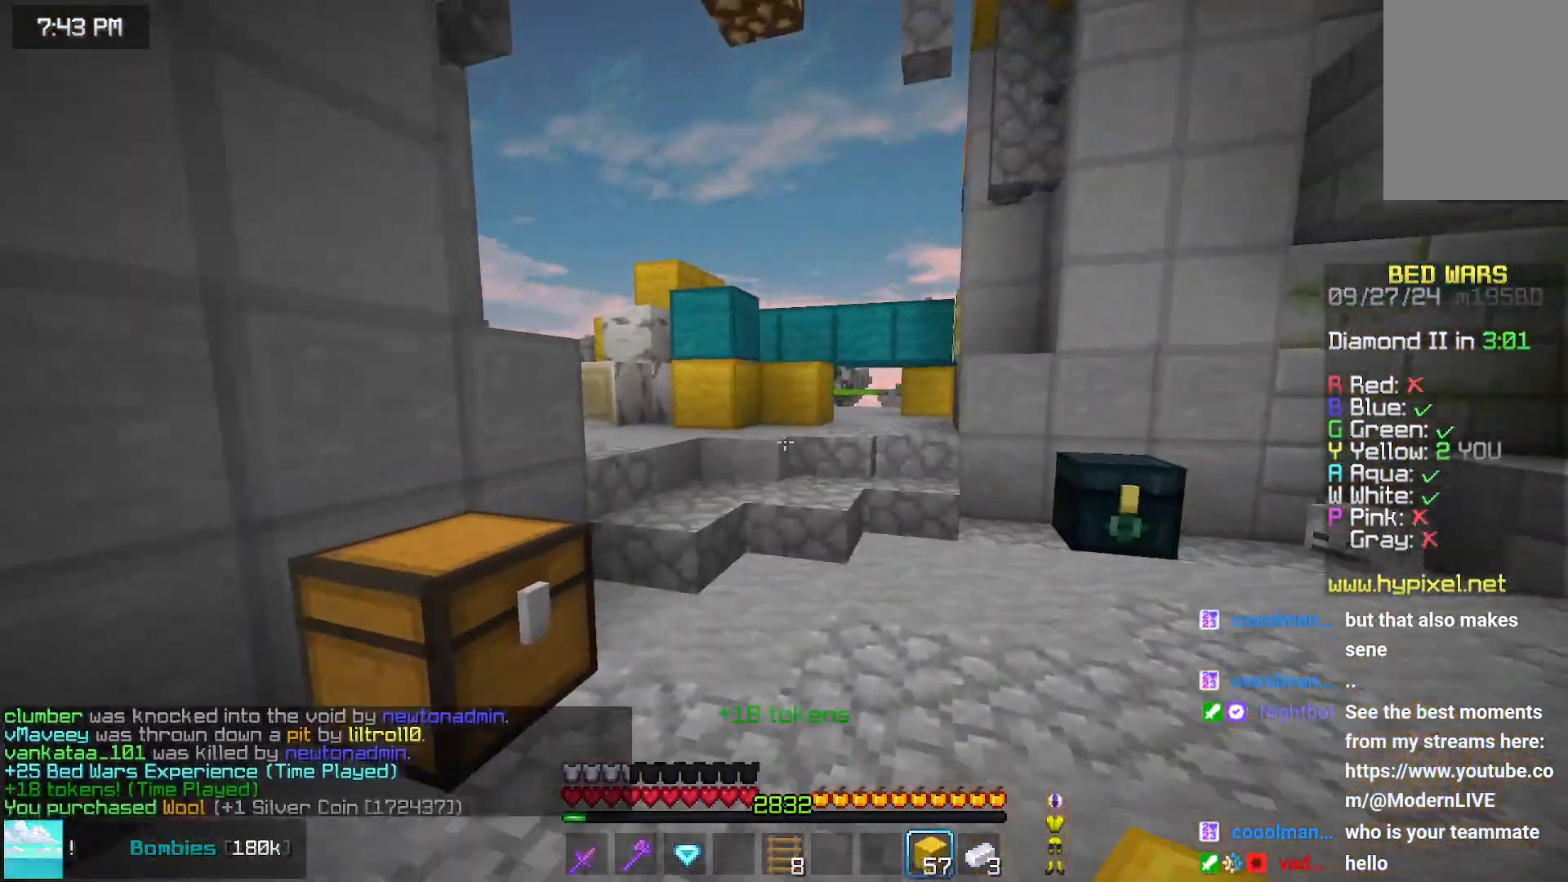
{"keys": ["space", "up"], "mouse": [], "events": [[450, "space", "down"]]}
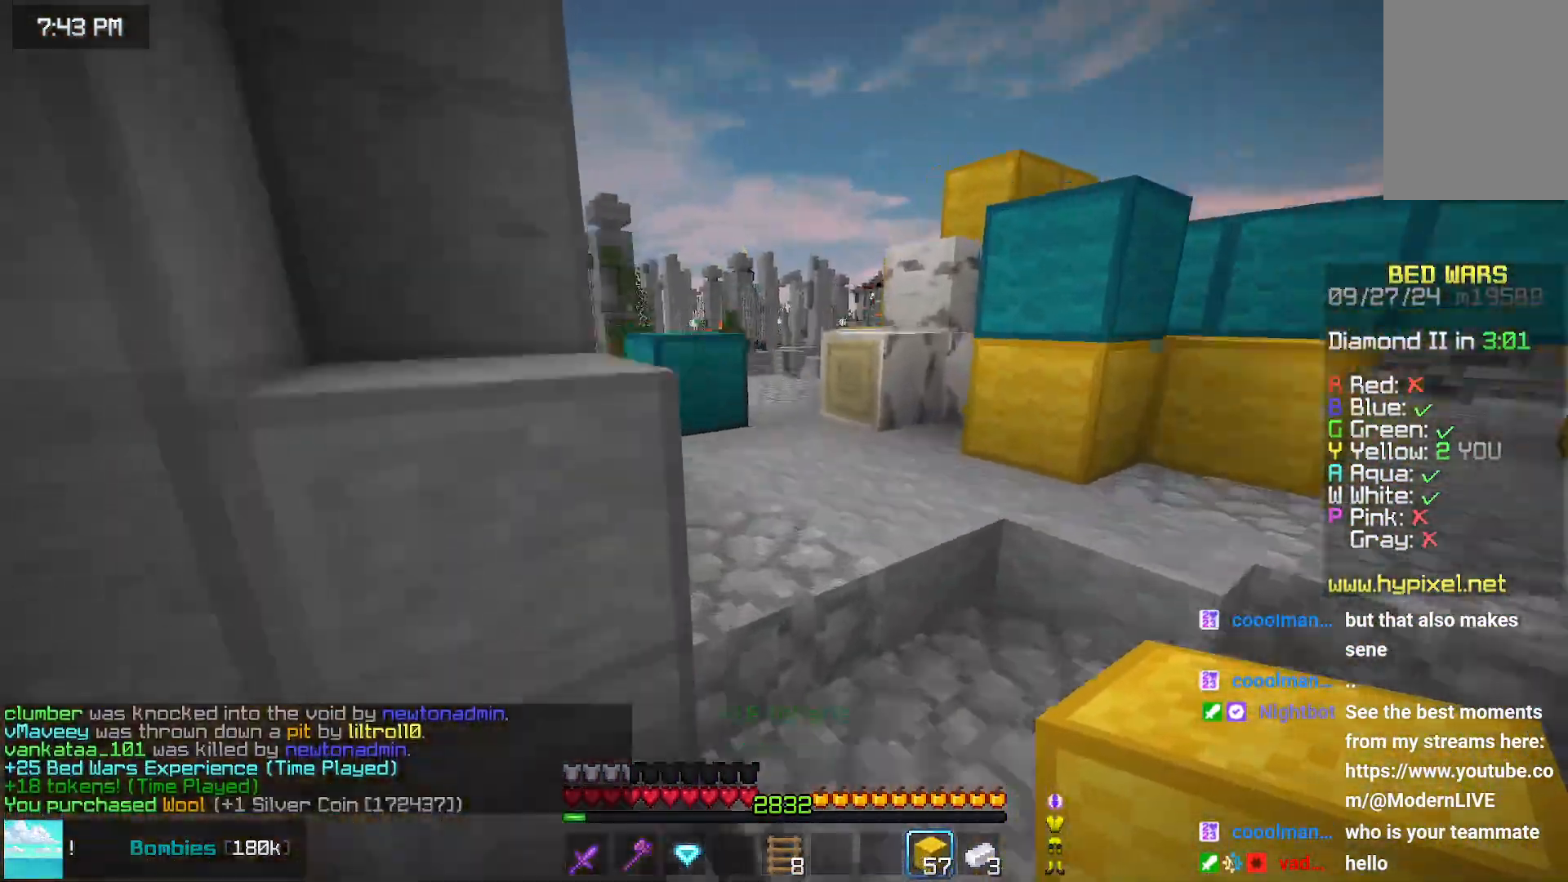
{"keys": ["up"], "mouse": [], "events": [[217, "space", "up"]]}
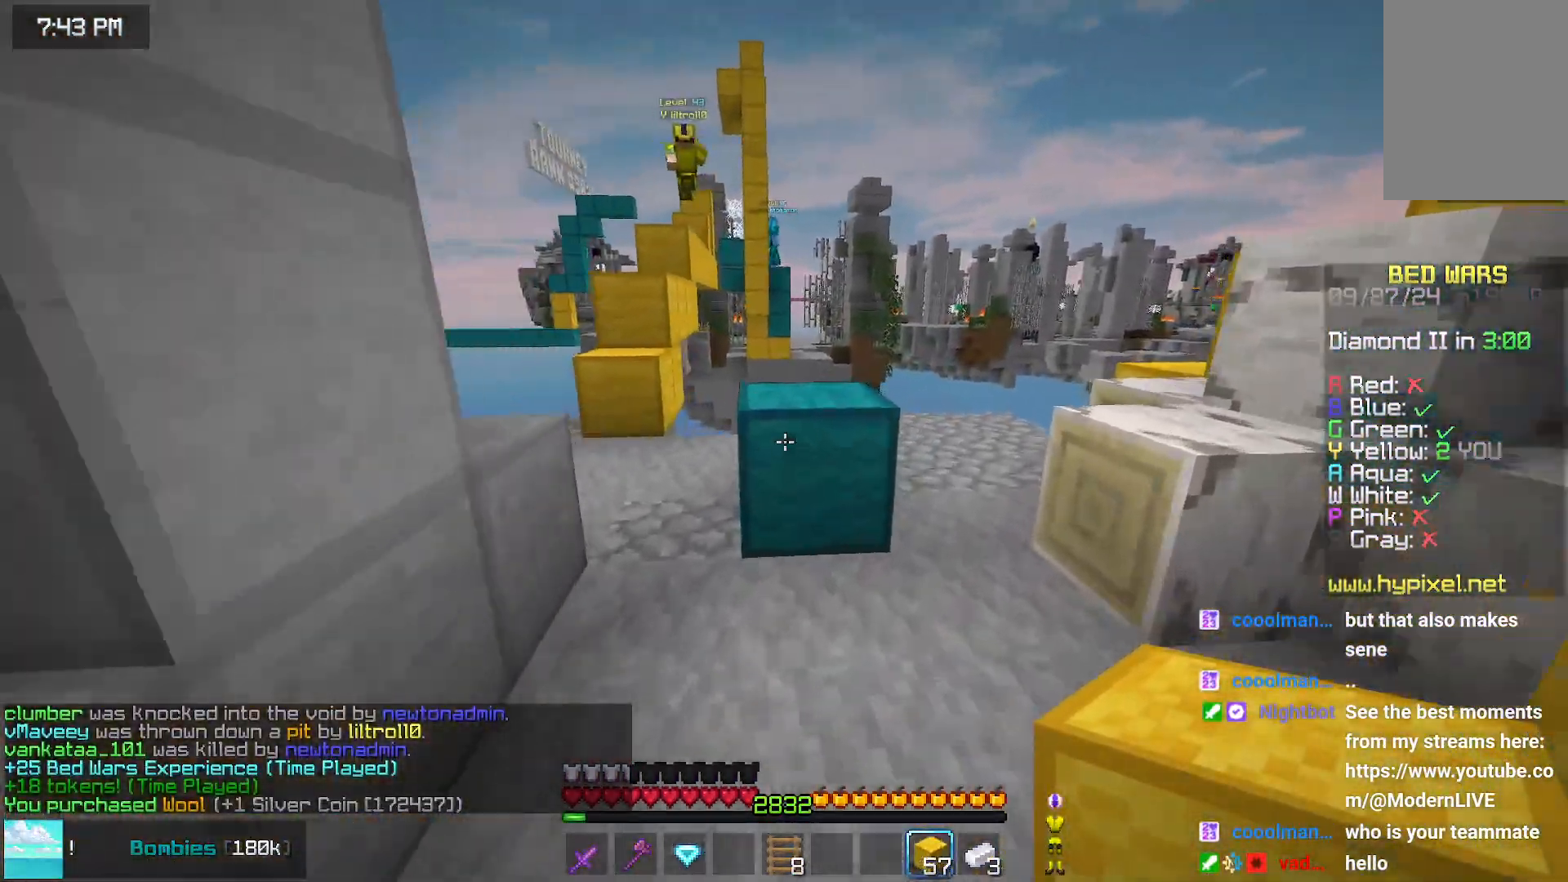
{"keys": ["left", "up"], "mouse": [], "events": [[17, "space", "down"], [284, "space", "up"], [334, "left", "down"]]}
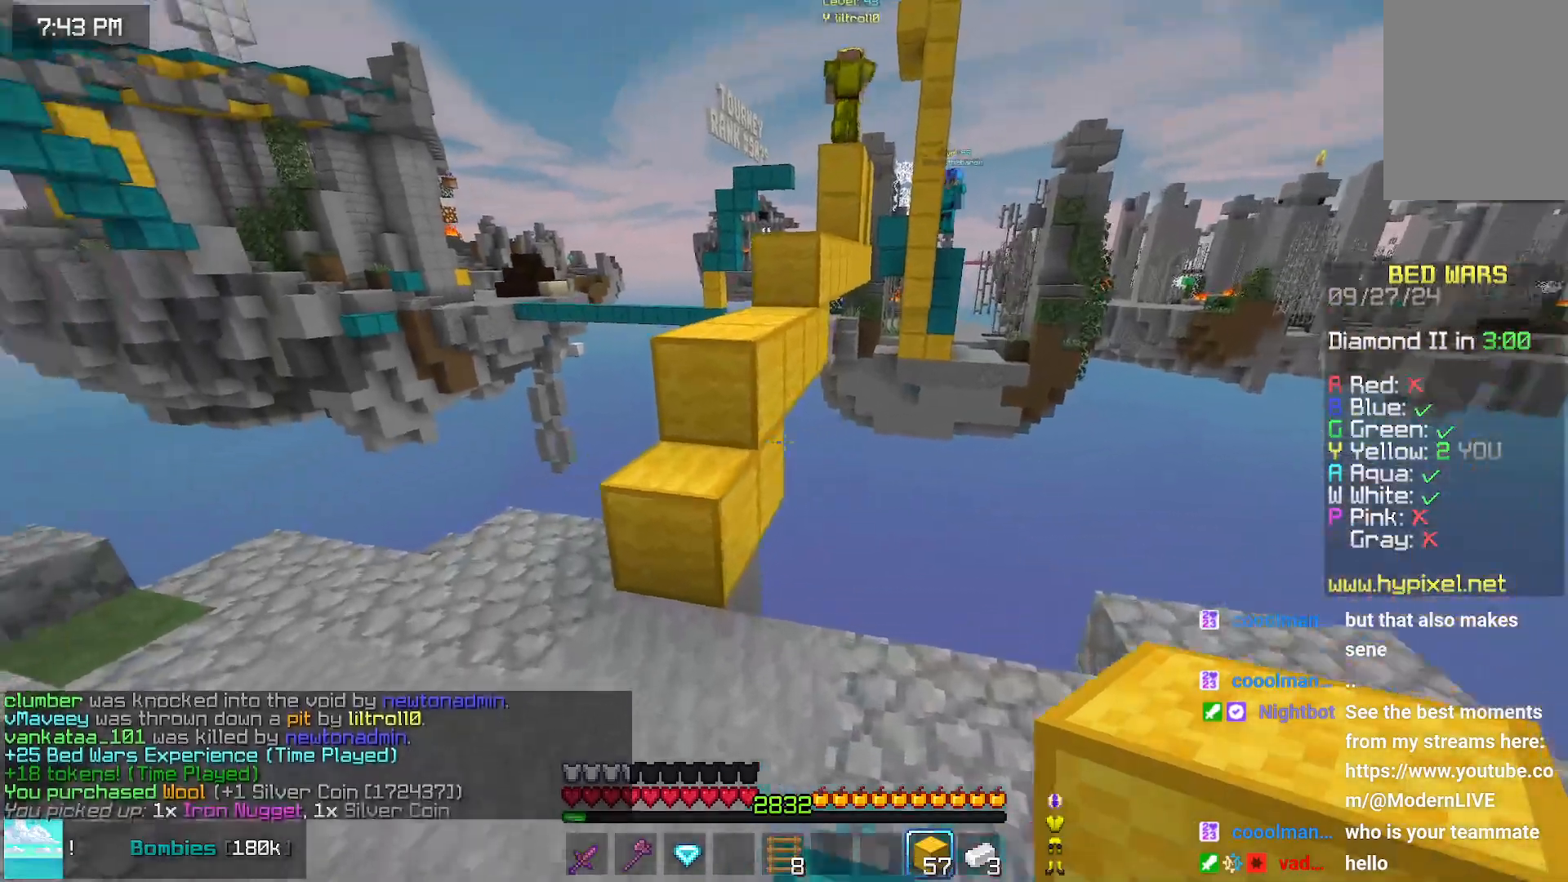
{"keys": ["up"], "mouse": [], "events": [[100, "mouse_right", "down"], [150, "left", "up"], [150, "mouse_right", "up"], [150, "space", "down"], [417, "space", "up"]]}
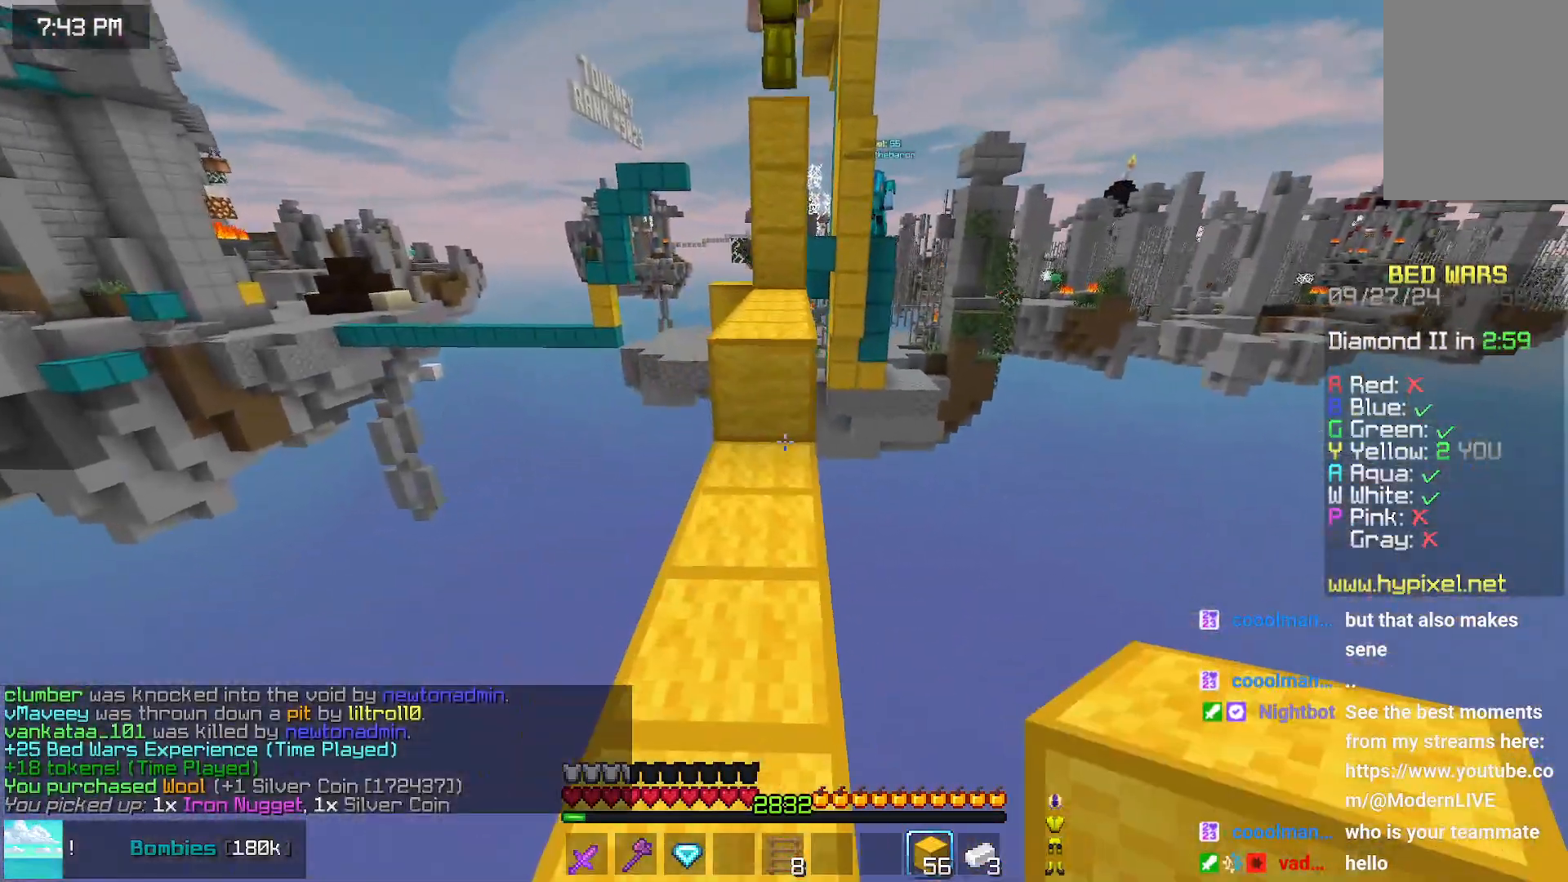
{"keys": ["up"], "mouse": [], "events": [[117, "mouse_right", "down"], [167, "space", "down"], [217, "mouse_right", "up"], [367, "space", "up"]]}
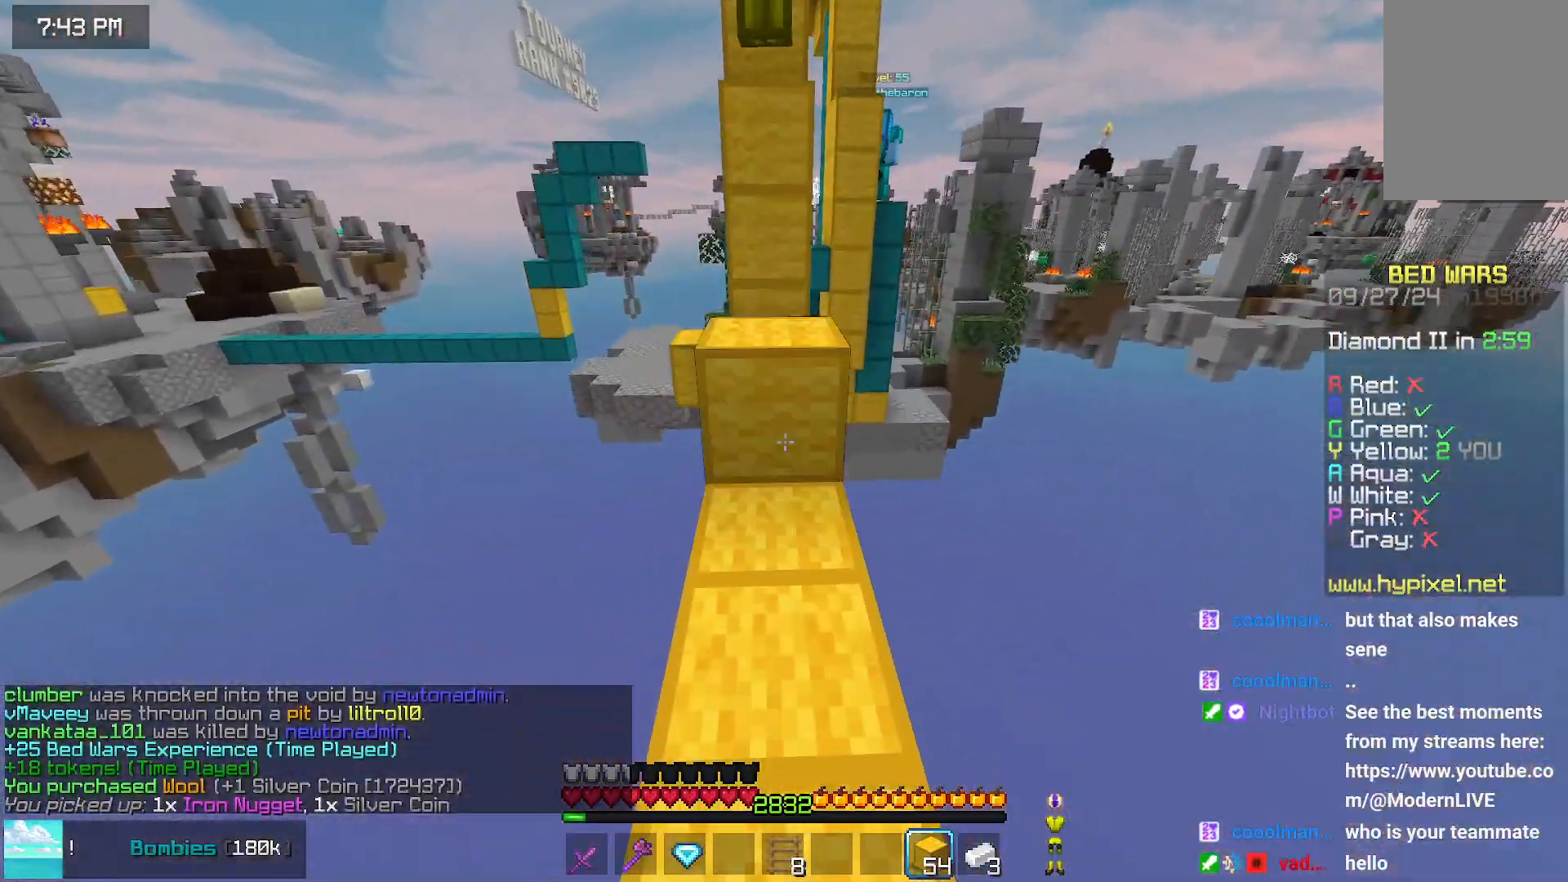
{"keys": ["space"], "mouse": ["right"], "events": [[34, "mouse_right", "down"], [34, "space", "down"], [84, "mouse_right", "up"], [234, "mouse_right", "down"], [234, "space", "up"], [234, "up", "up"], [334, "mouse_right", "up"], [384, "space", "down"], [500, "mouse_right", "down"]]}
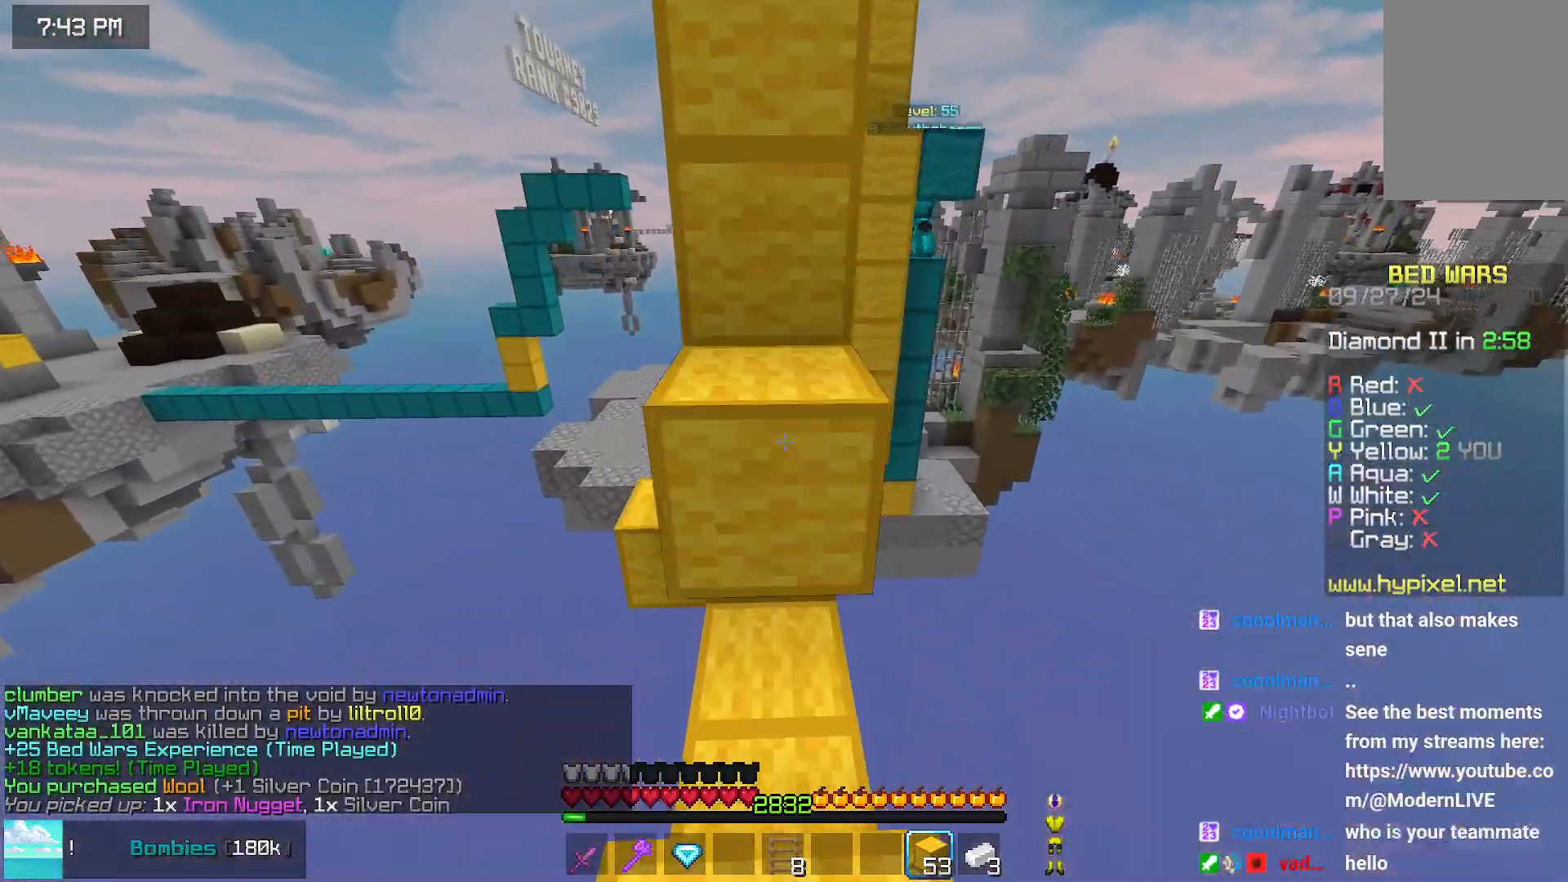
{"keys": ["space"], "mouse": [], "events": [[50, "up", "down"], [100, "mouse_right", "up"], [200, "space", "up"], [250, "up", "up"], [350, "space", "down"]]}
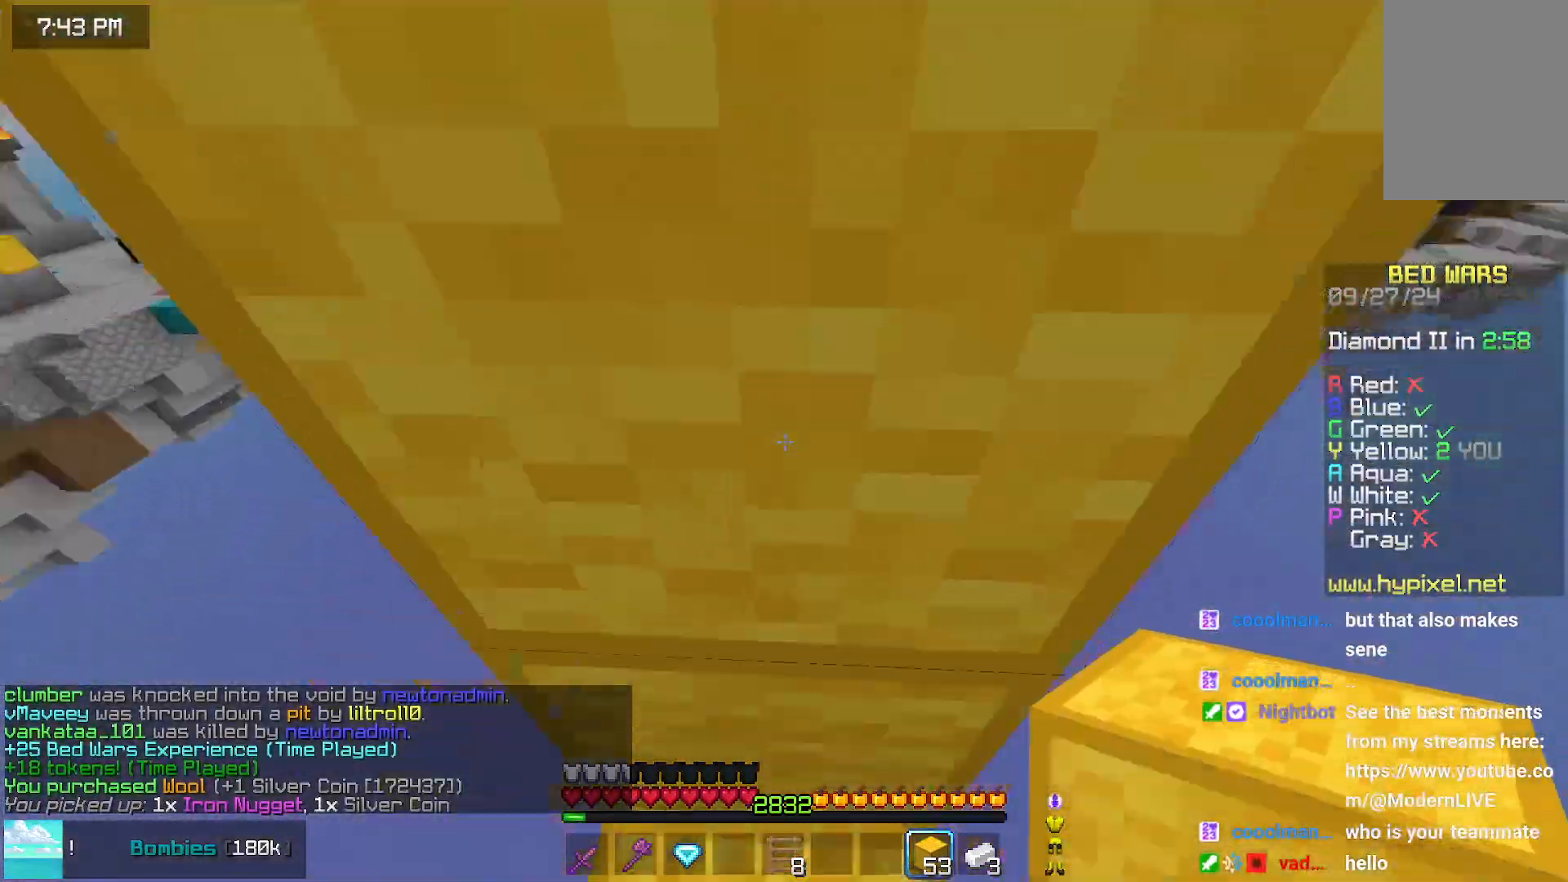
{"keys": ["space", "up"], "mouse": [], "events": [[117, "space", "up"], [167, "mouse_right", "down"], [217, "mouse_right", "up"], [267, "space", "down"], [317, "up", "down"]]}
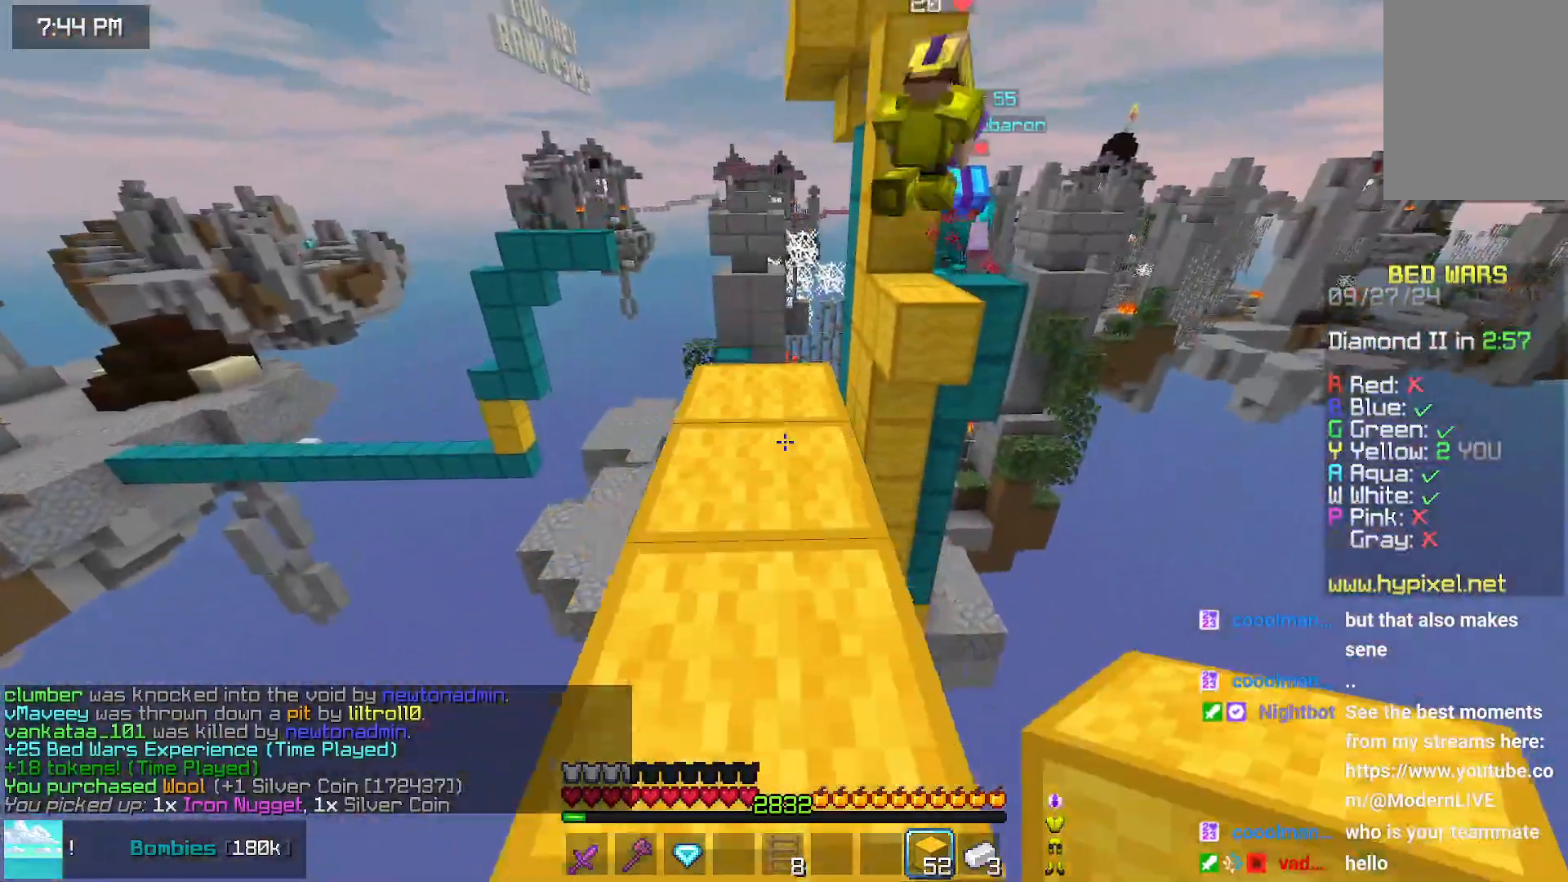
{"keys": ["up"], "mouse": [], "events": [[184, "space", "up"]]}
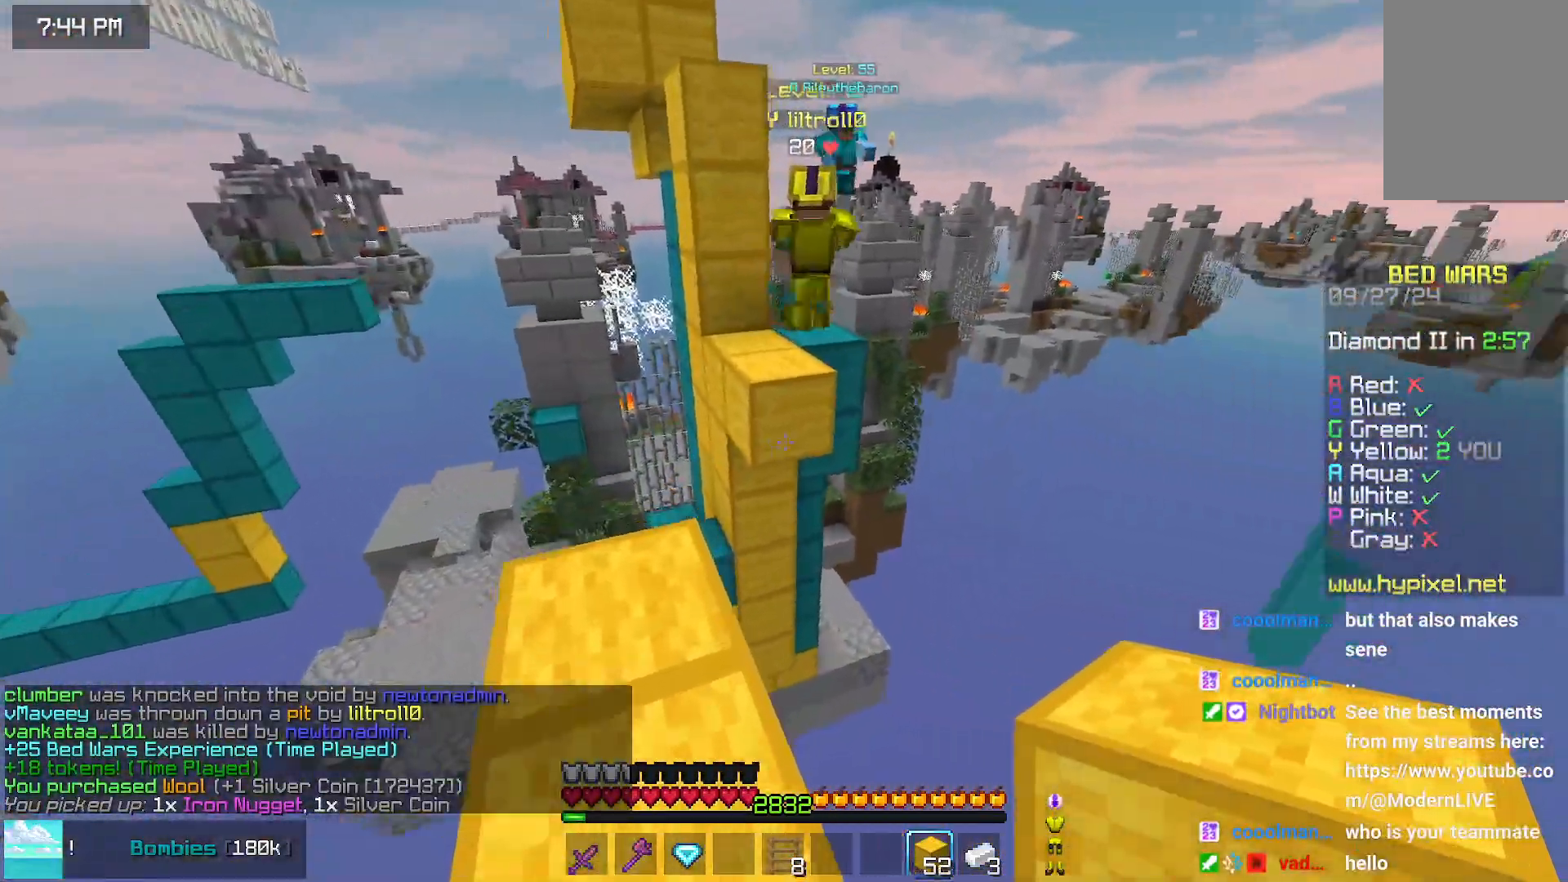
{"keys": ["space", "up"], "mouse": [], "events": [[50, "left", "down"], [150, "left", "up"], [300, "mouse_right", "down"], [367, "space", "down"], [417, "mouse_right", "up"]]}
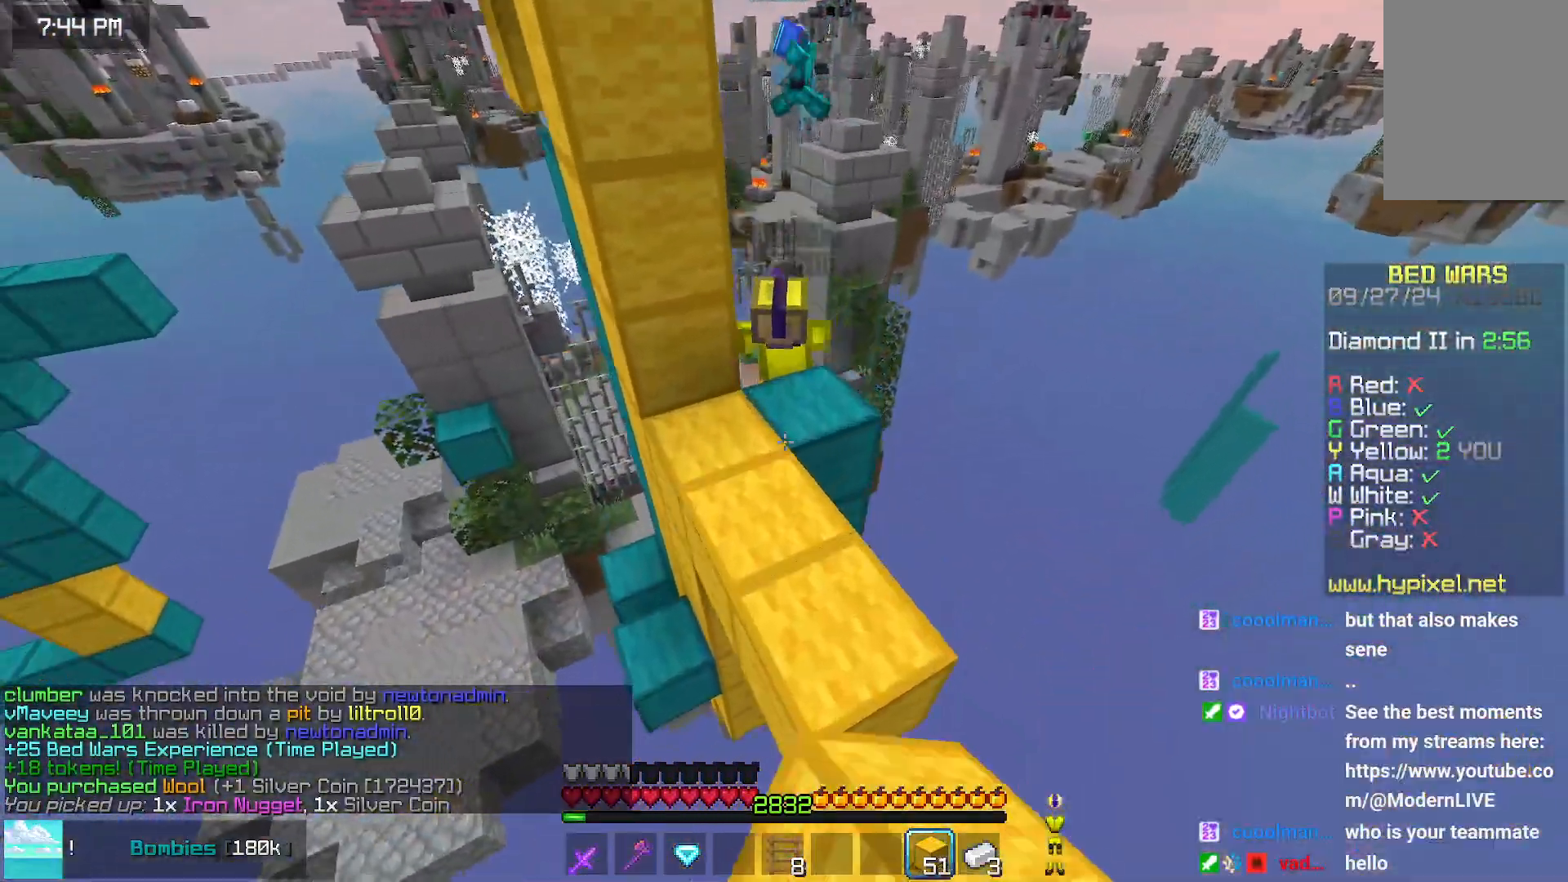
{"keys": ["right", "up"], "mouse": [], "events": [[234, "space", "up"], [484, "right", "down"]]}
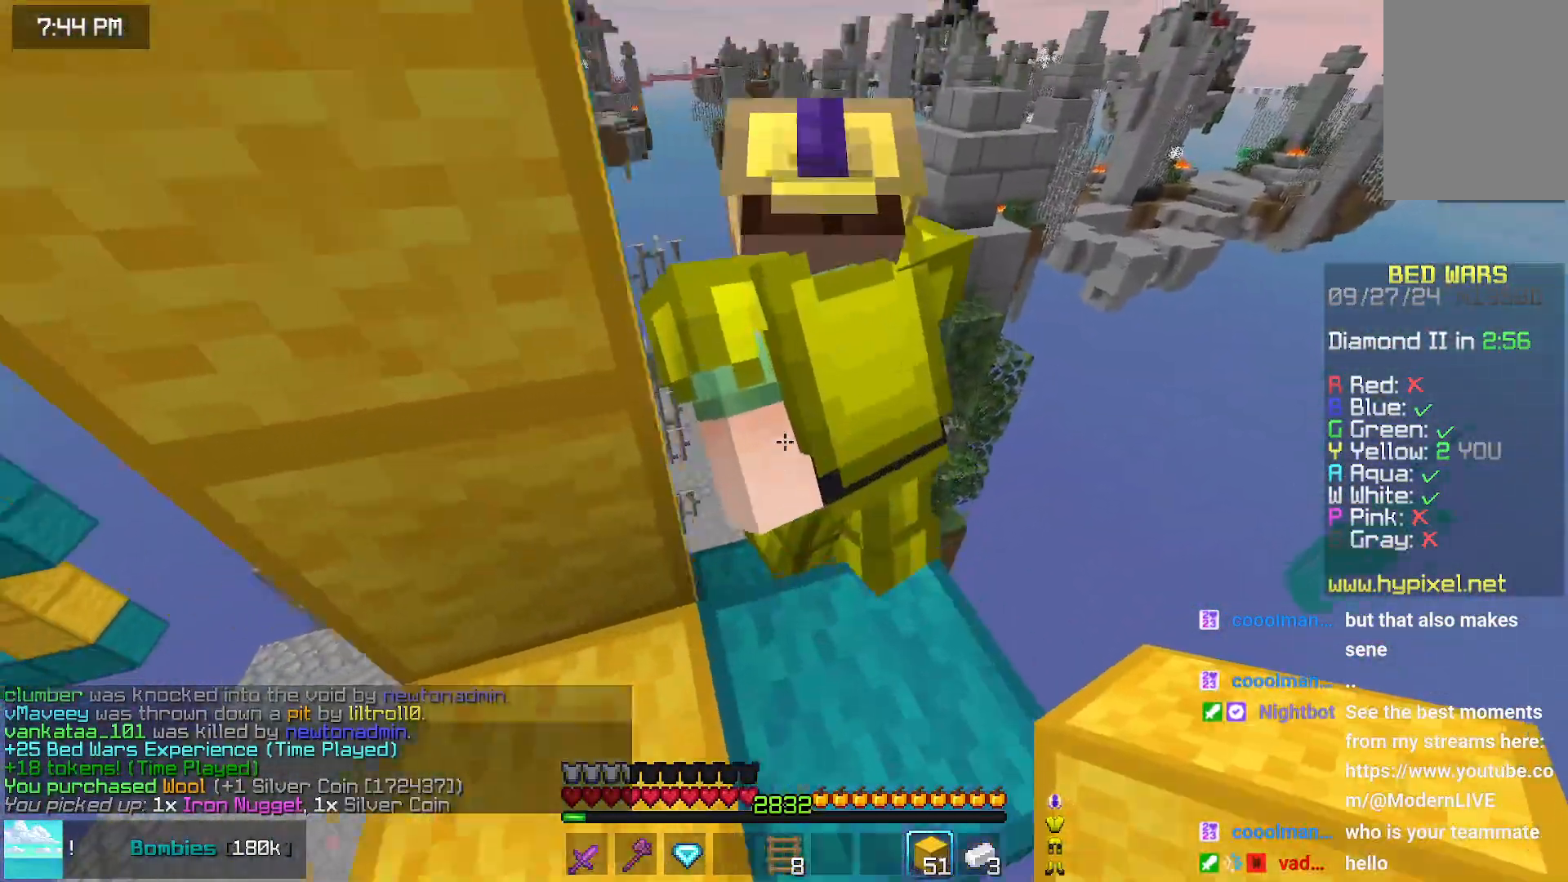
{"keys": ["left", "up"], "mouse": [], "events": [[34, "up", "up"], [84, "right", "up"], [167, "left", "down"], [300, "up", "down"], [400, "left", "up"], [500, "left", "down"]]}
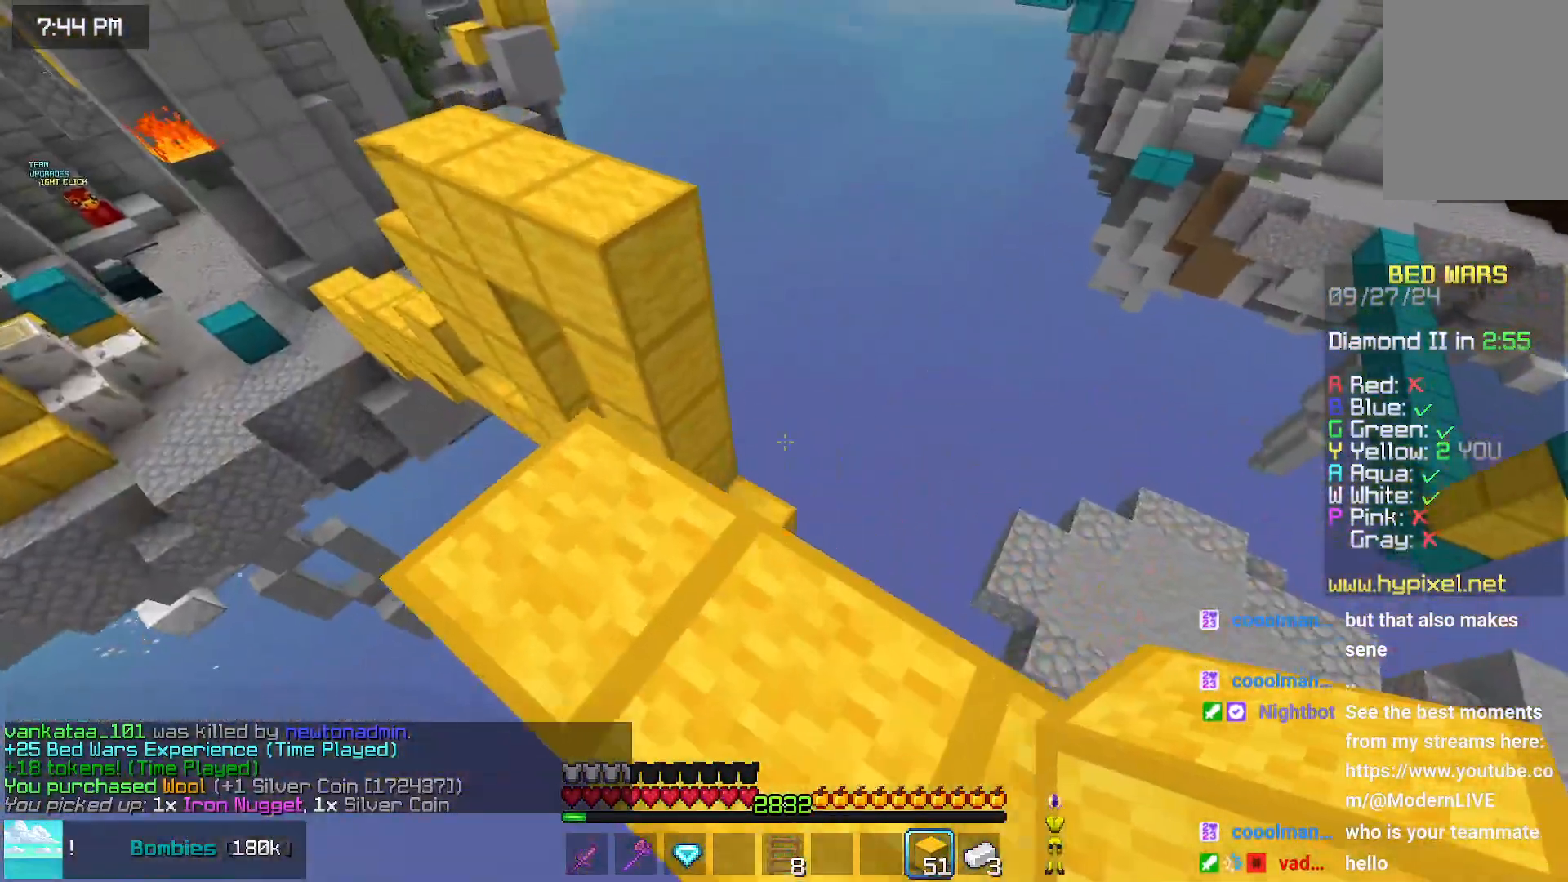
{"keys": ["space", "up"], "mouse": [], "events": [[150, "left", "up"], [200, "space", "down"]]}
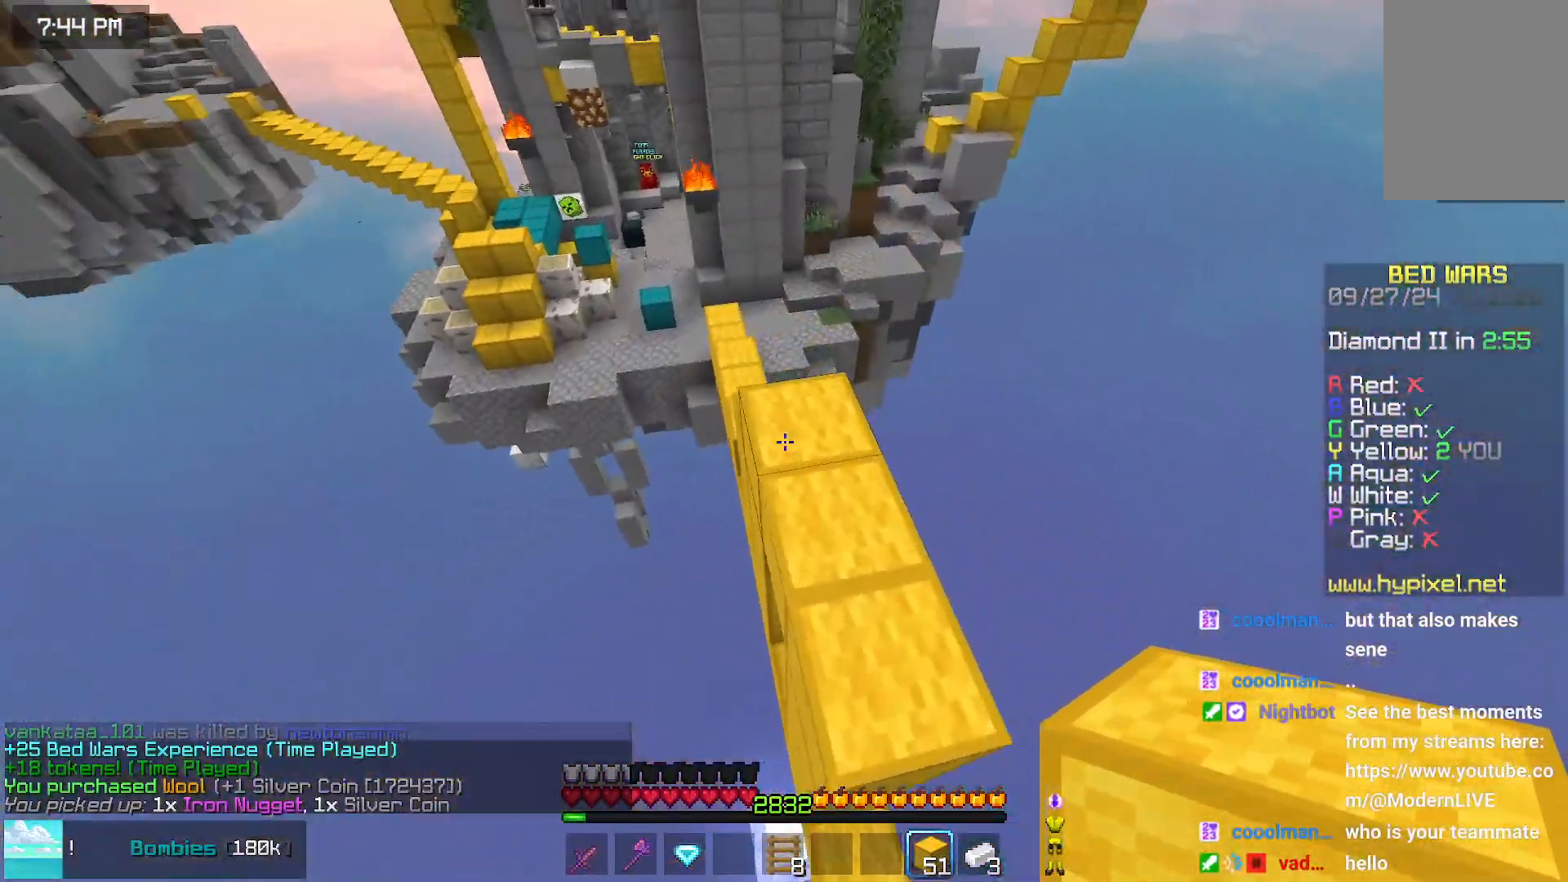
{"keys": ["up"], "mouse": [], "events": [[17, "space", "up"]]}